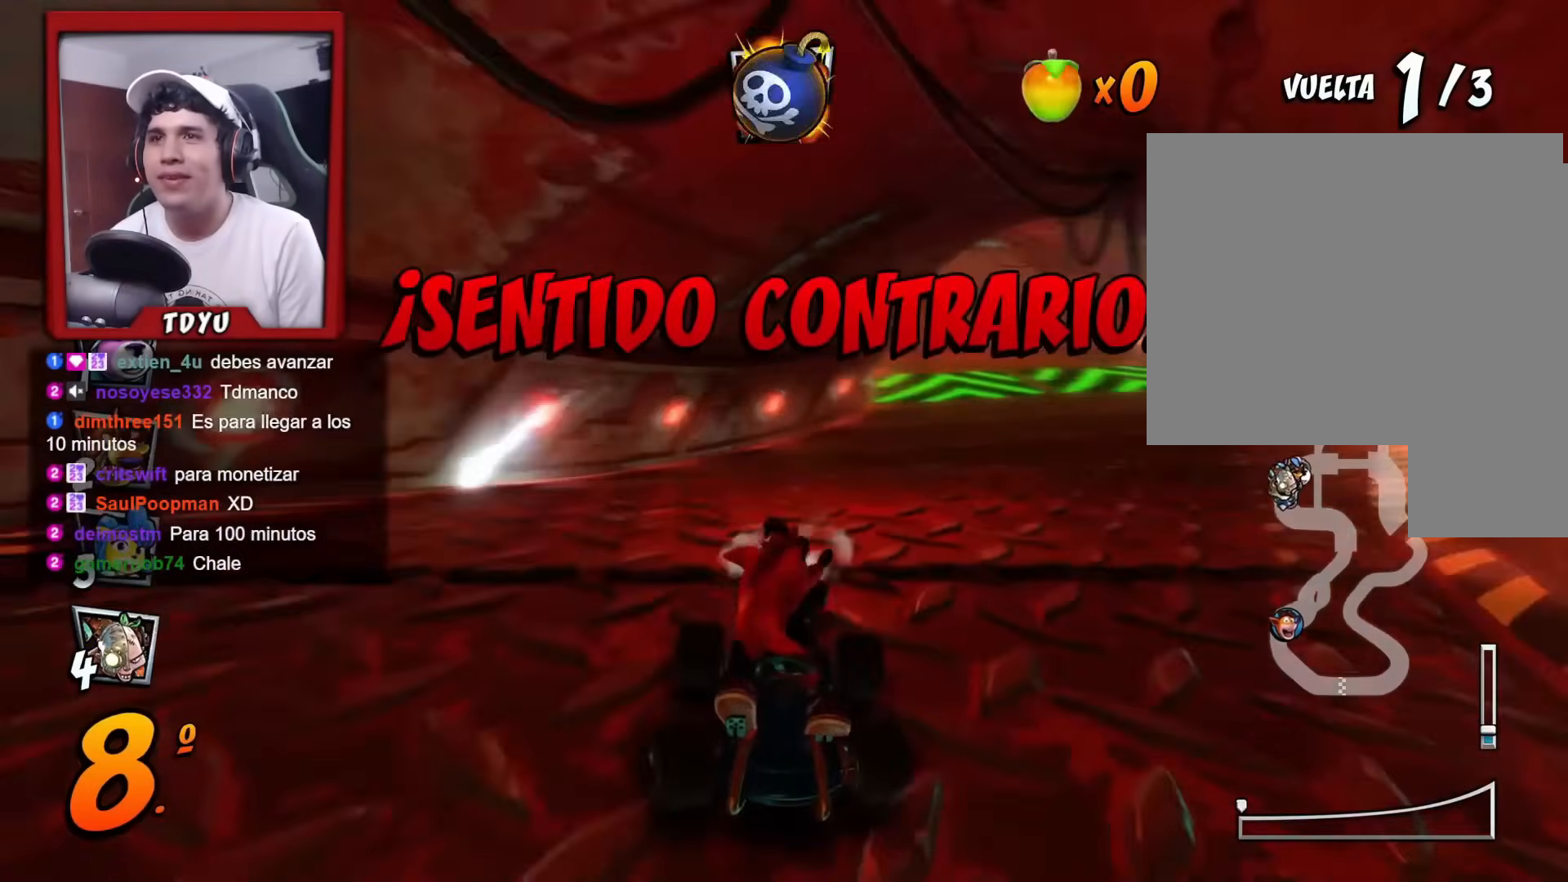
Gameplay with a controller (PlayStation layout); each line is a JSON object with the inputs held at the frame after it. "events" lists button and stick changes between this image and that frame as [ms after this image, input, new state], when the widget could be followed in between. Not read: right_stick.
{"buttons": ["R2", "DPAD_DOWN"], "left_stick": "center", "events": [[17, "R1", "up"], [134, "CIRCLE", "up"], [384, "DPAD_LEFT", "up"]]}
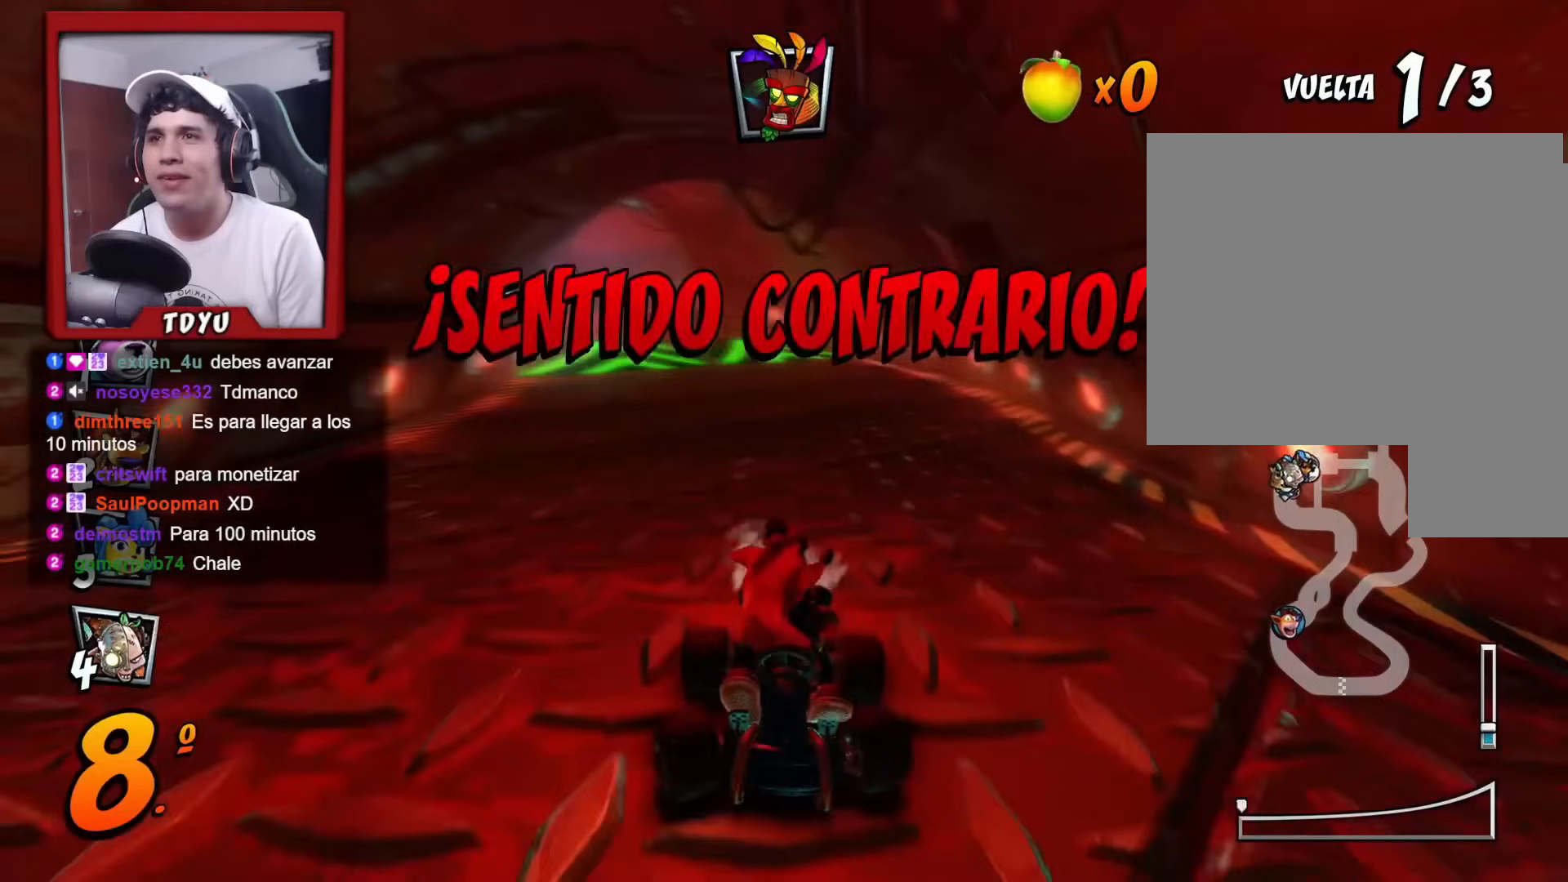
{"buttons": ["R2", "DPAD_DOWN"], "left_stick": "center", "events": [[167, "DPAD_LEFT", "down"], [217, "DPAD_LEFT", "up"]]}
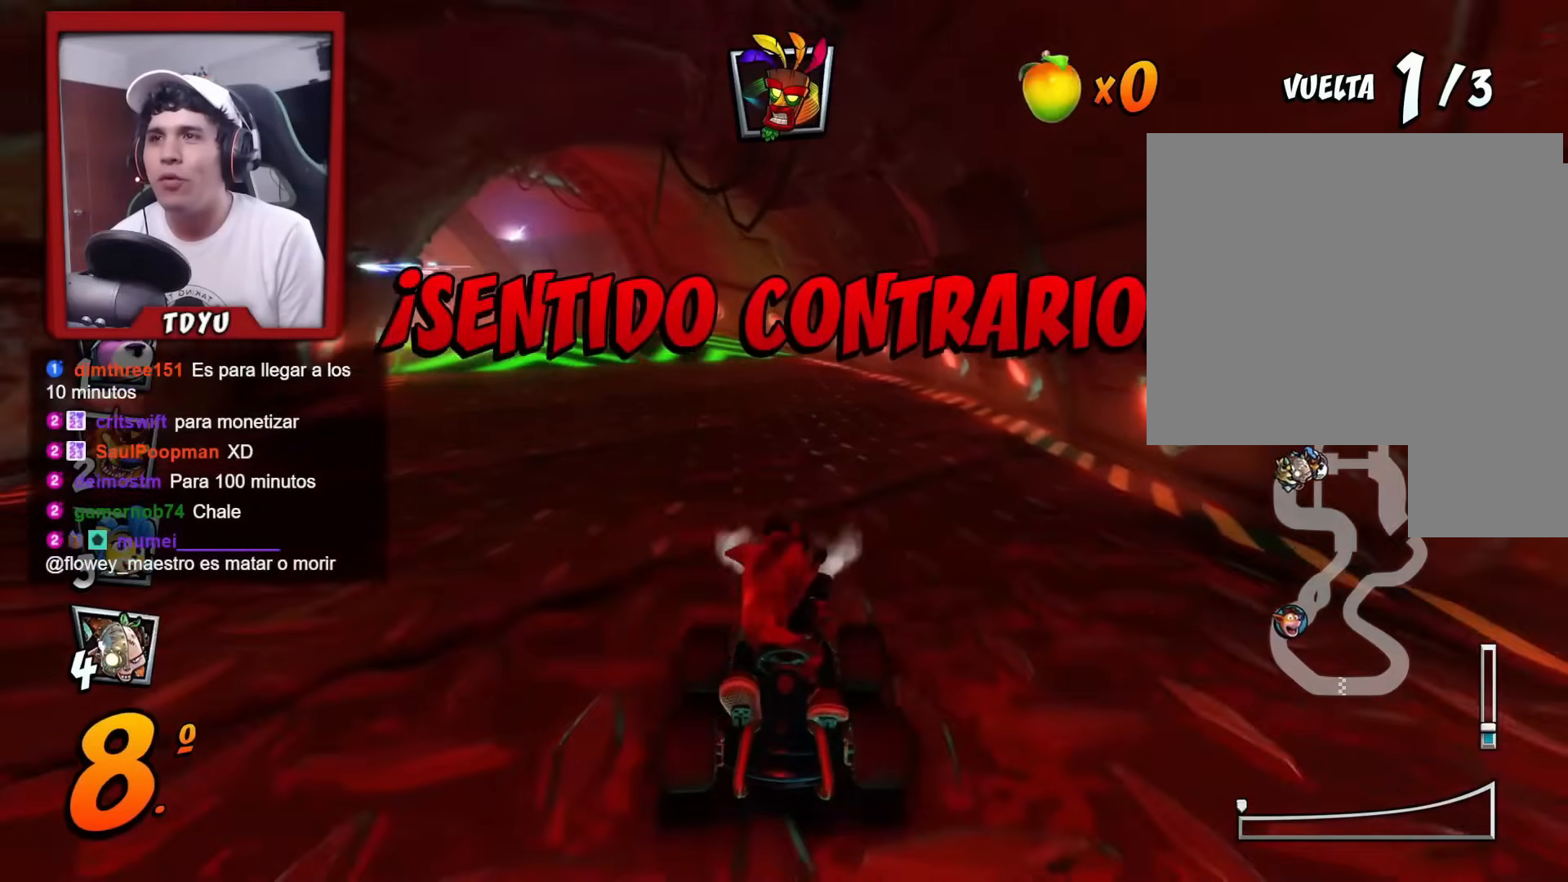
{"buttons": ["R2", "DPAD_DOWN"], "left_stick": "center", "events": [[417, "DPAD_LEFT", "down"], [484, "DPAD_LEFT", "up"]]}
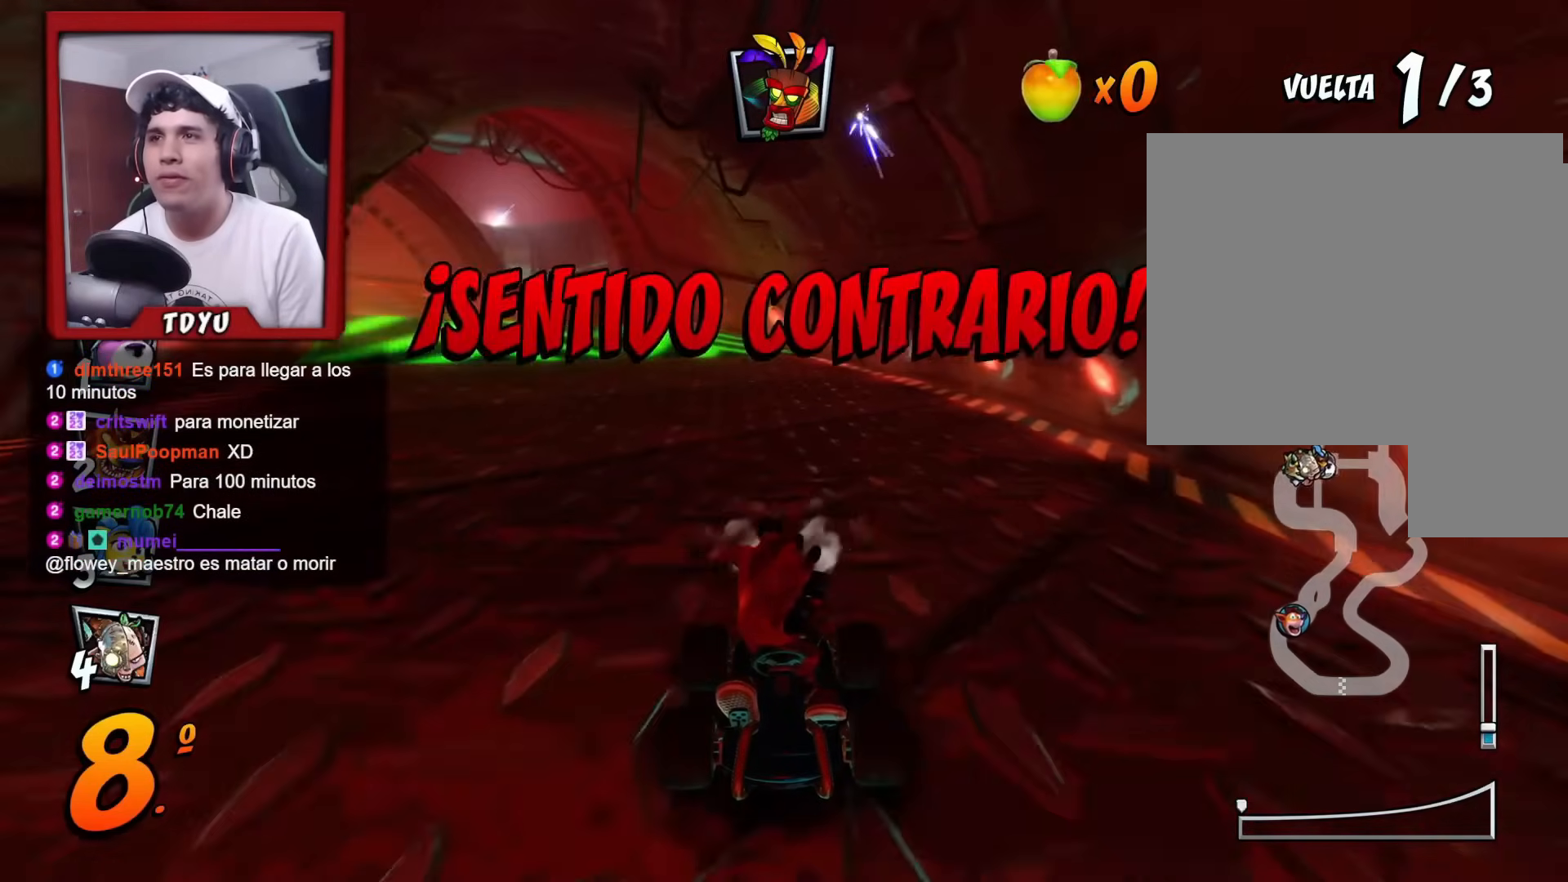
{"buttons": ["R2", "DPAD_DOWN"], "left_stick": "center", "events": []}
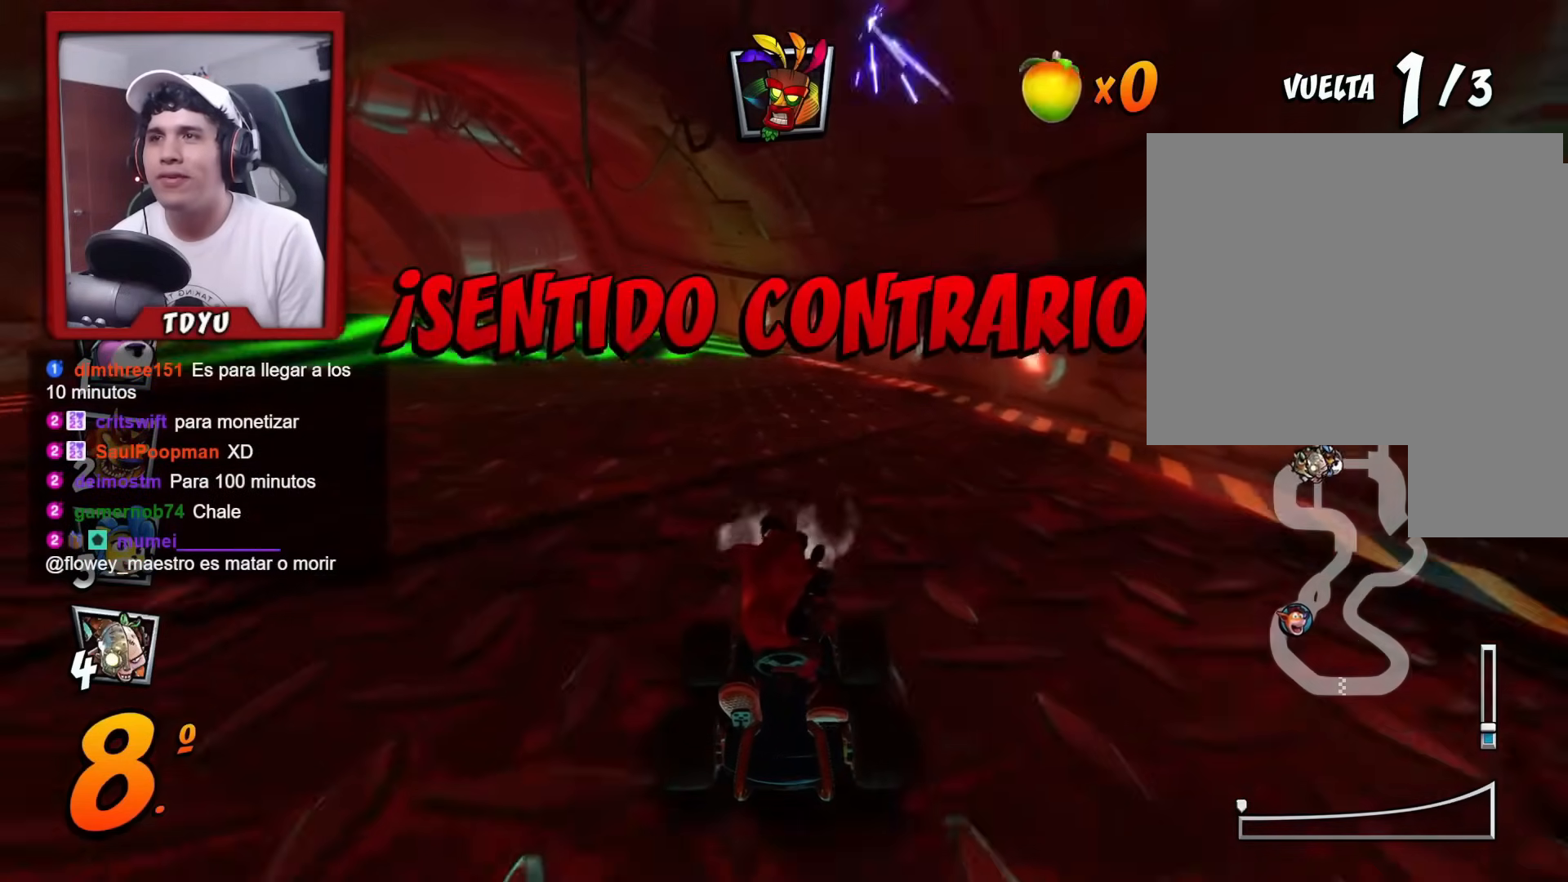
{"buttons": ["R2", "DPAD_DOWN"], "left_stick": "center", "events": []}
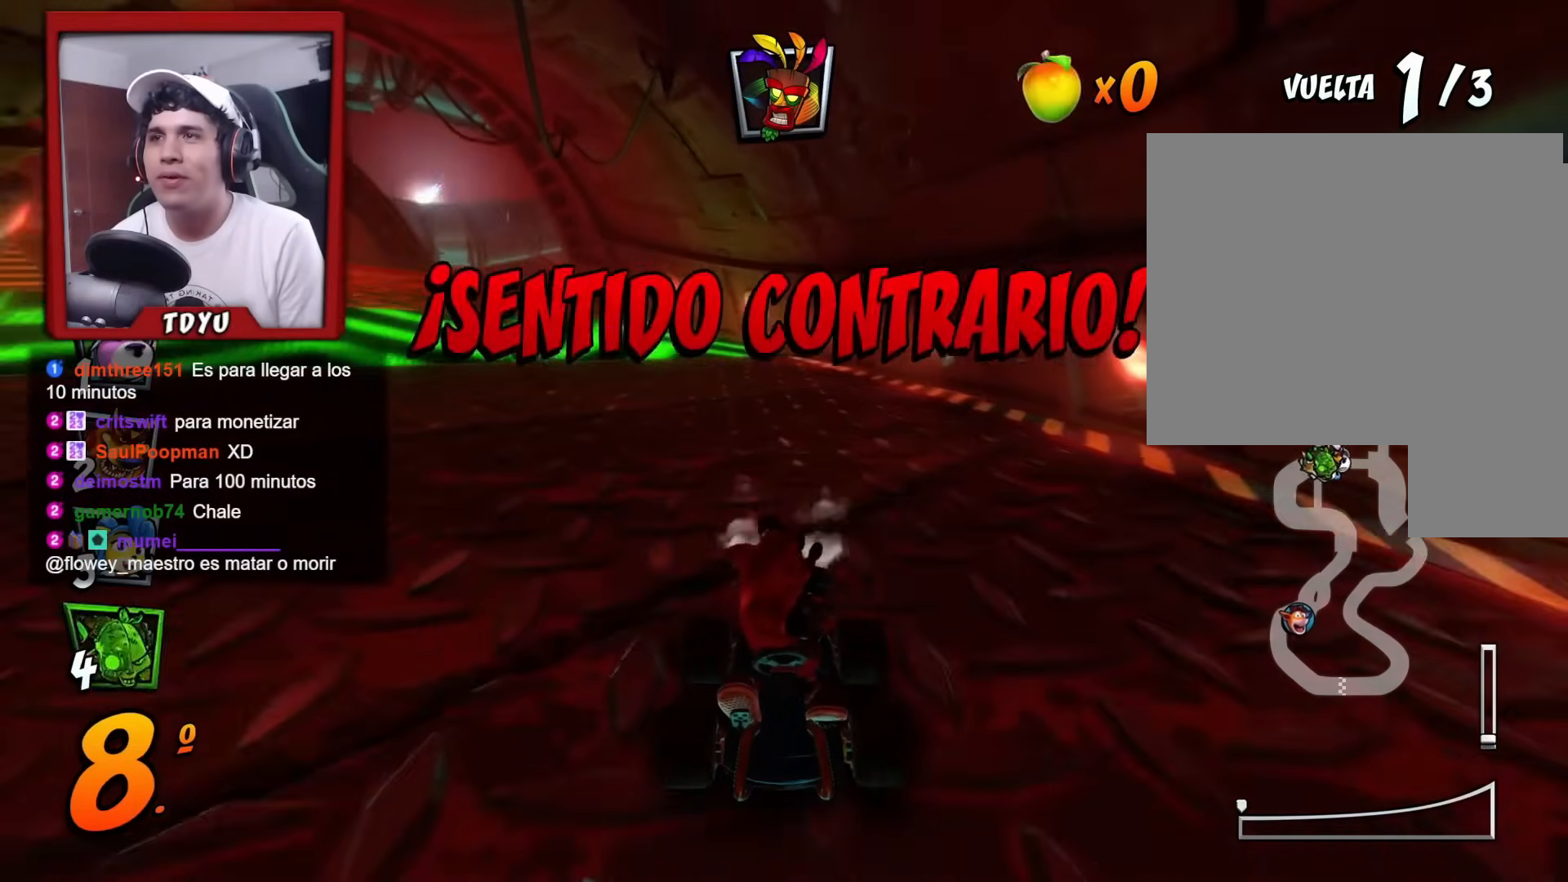
{"buttons": ["R2", "DPAD_DOWN", "DPAD_RIGHT"], "left_stick": "center", "events": [[450, "DPAD_RIGHT", "down"]]}
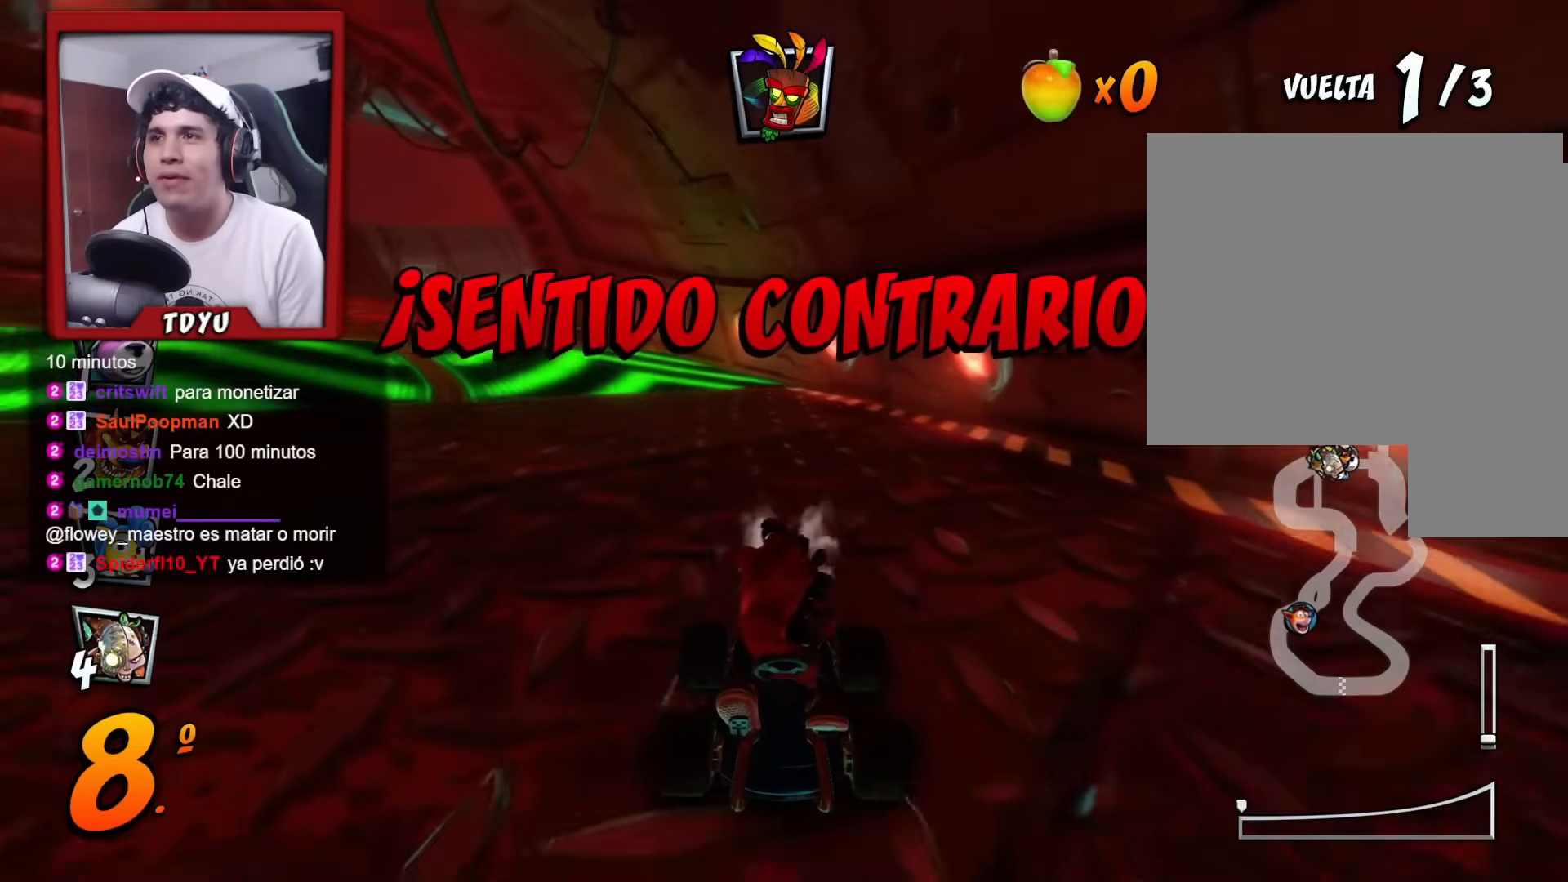
{"buttons": ["R2", "DPAD_DOWN"], "left_stick": "center", "events": [[100, "DPAD_RIGHT", "up"]]}
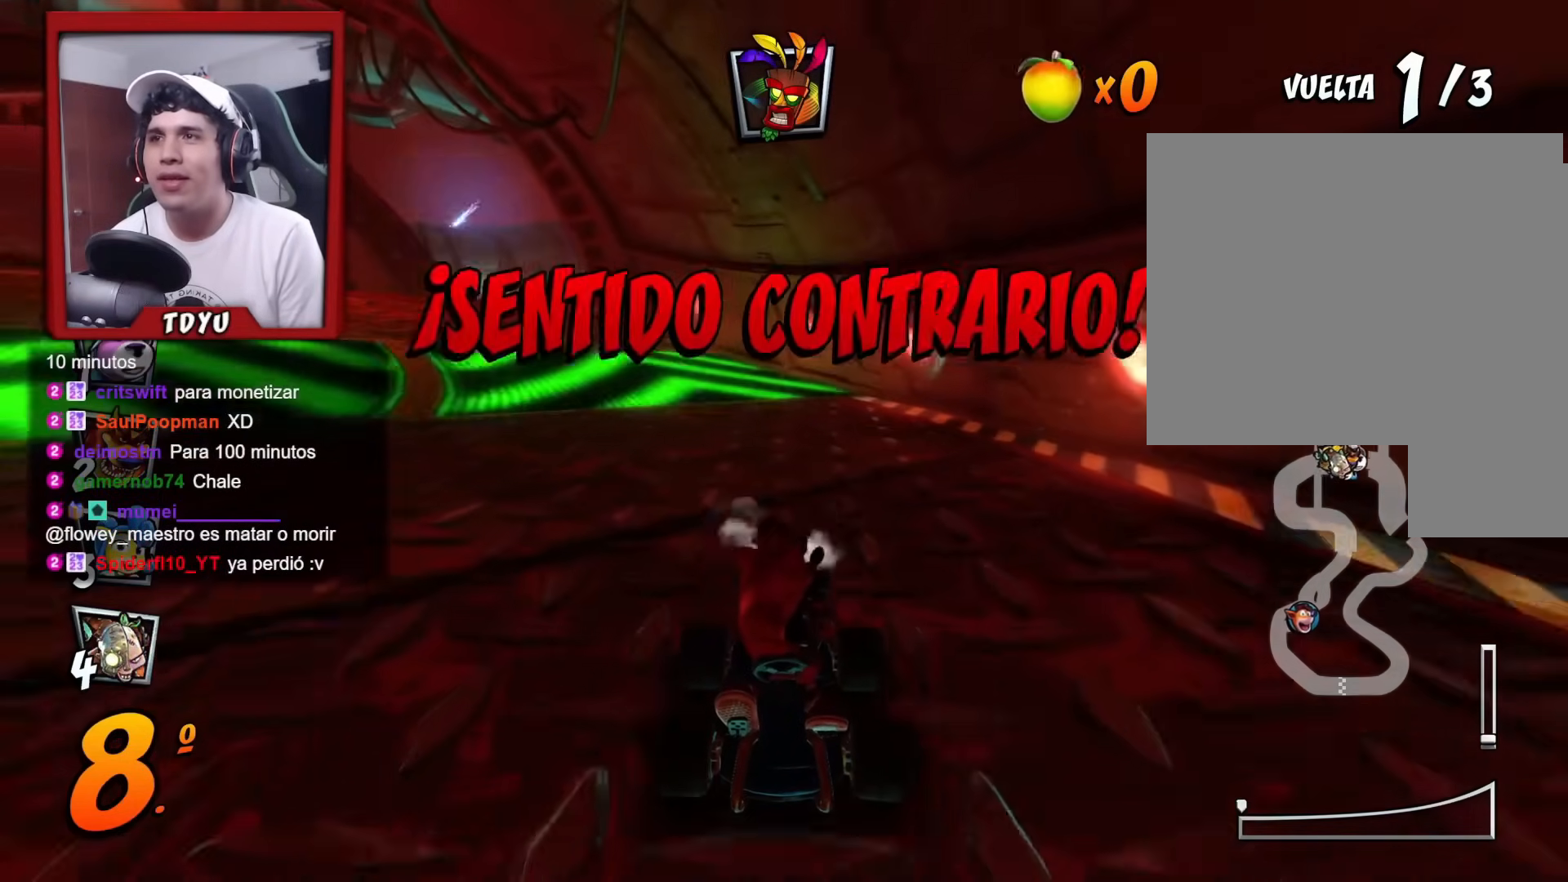
{"buttons": ["R2", "DPAD_DOWN"], "left_stick": "center", "events": [[283, "DPAD_RIGHT", "down"], [434, "DPAD_RIGHT", "up"]]}
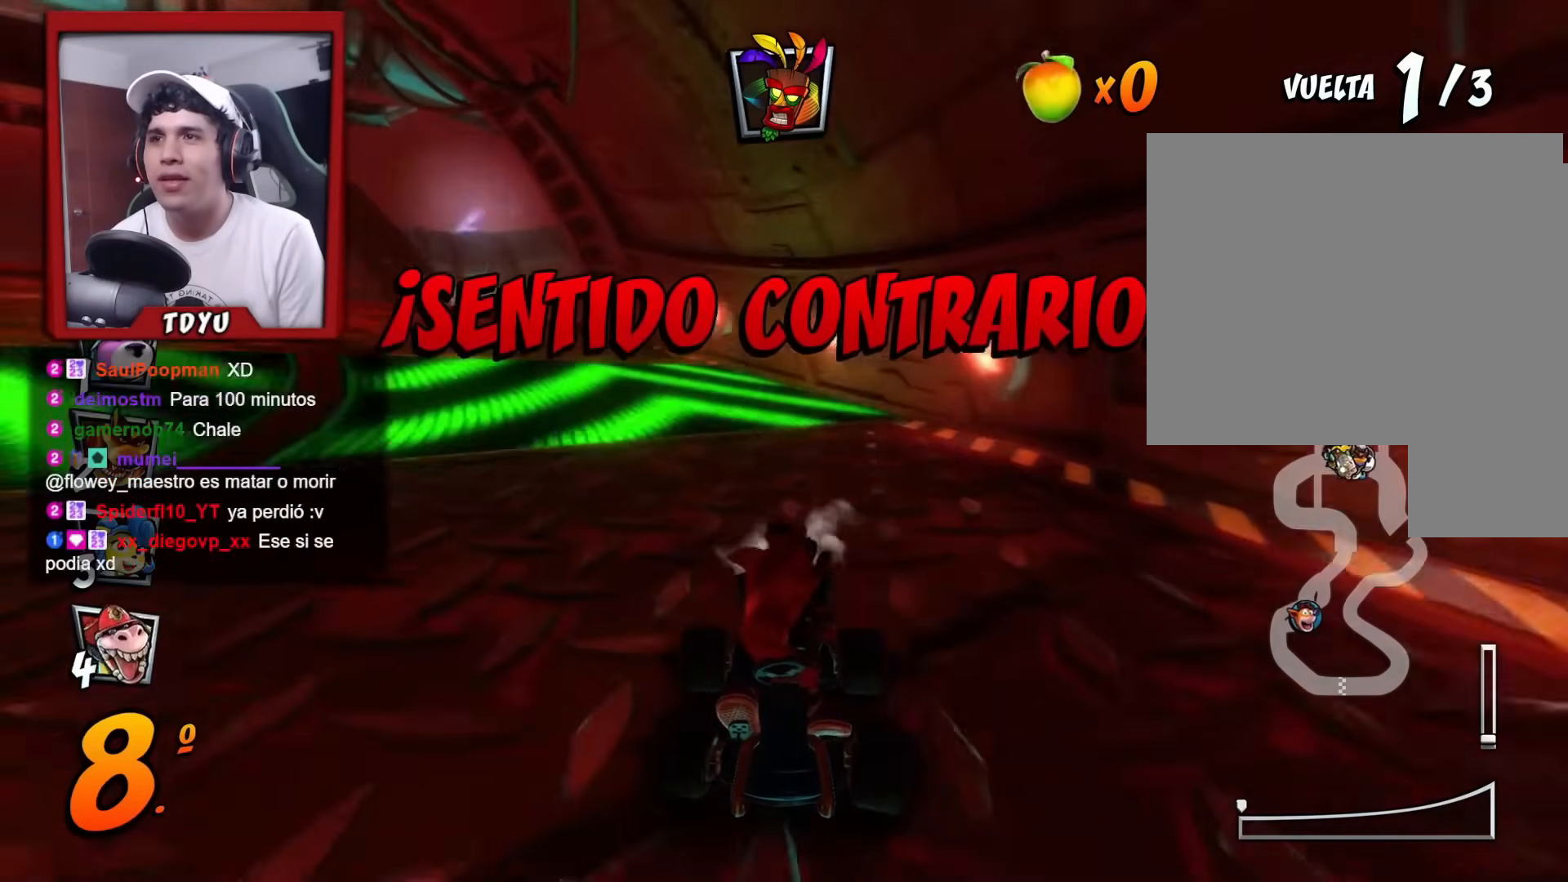
{"buttons": ["R2", "DPAD_DOWN"], "left_stick": "center", "events": []}
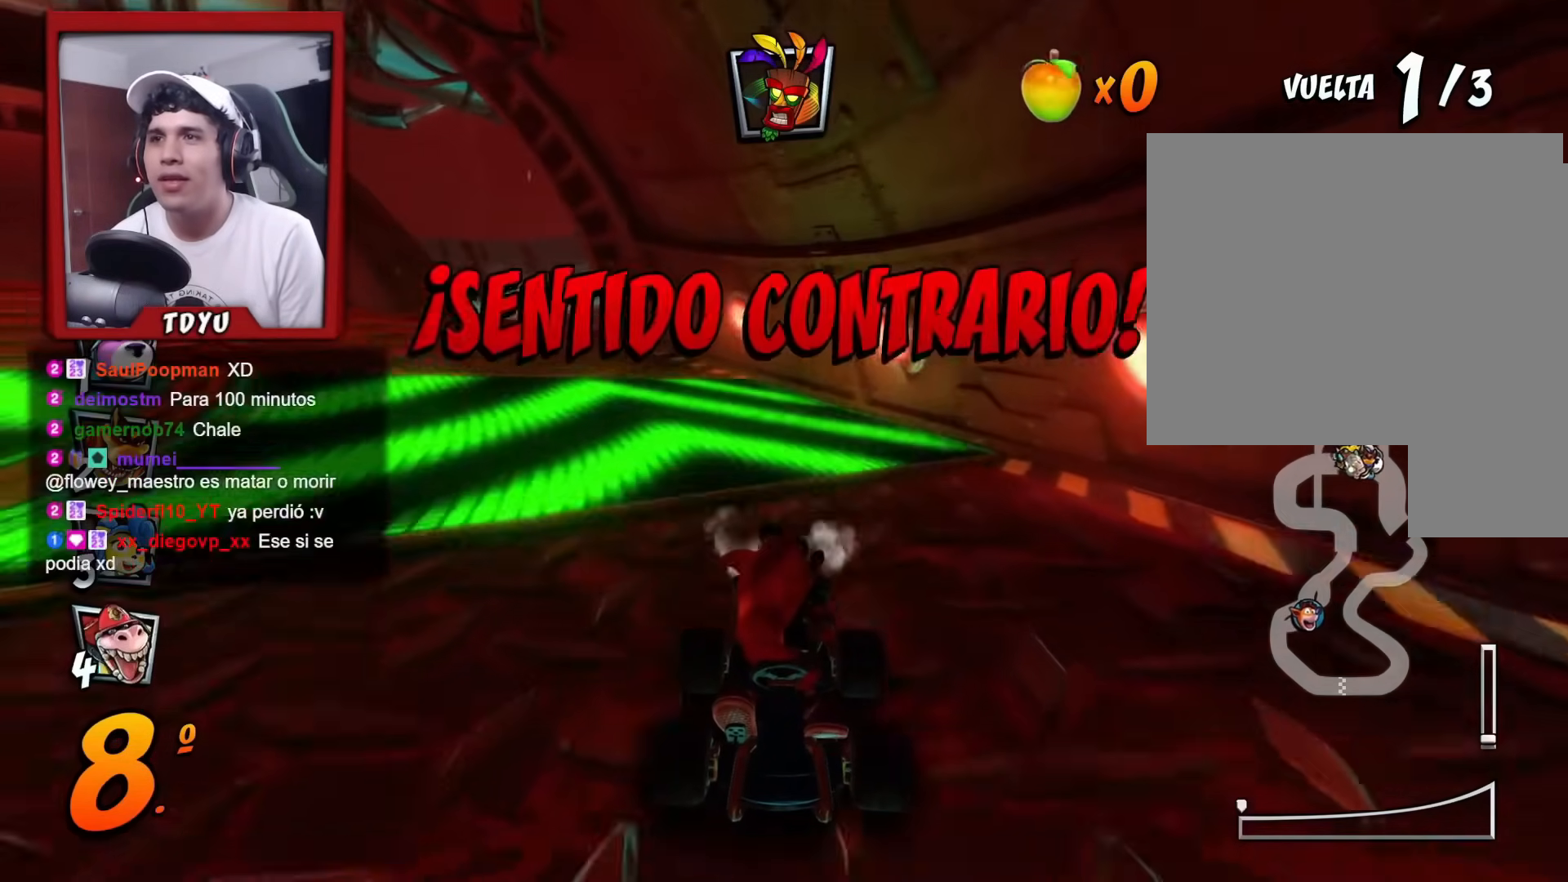
{"buttons": [], "left_stick": "center", "events": [[117, "R1", "down"], [334, "R1", "up"], [417, "R2", "up"], [434, "DPAD_DOWN", "up"]]}
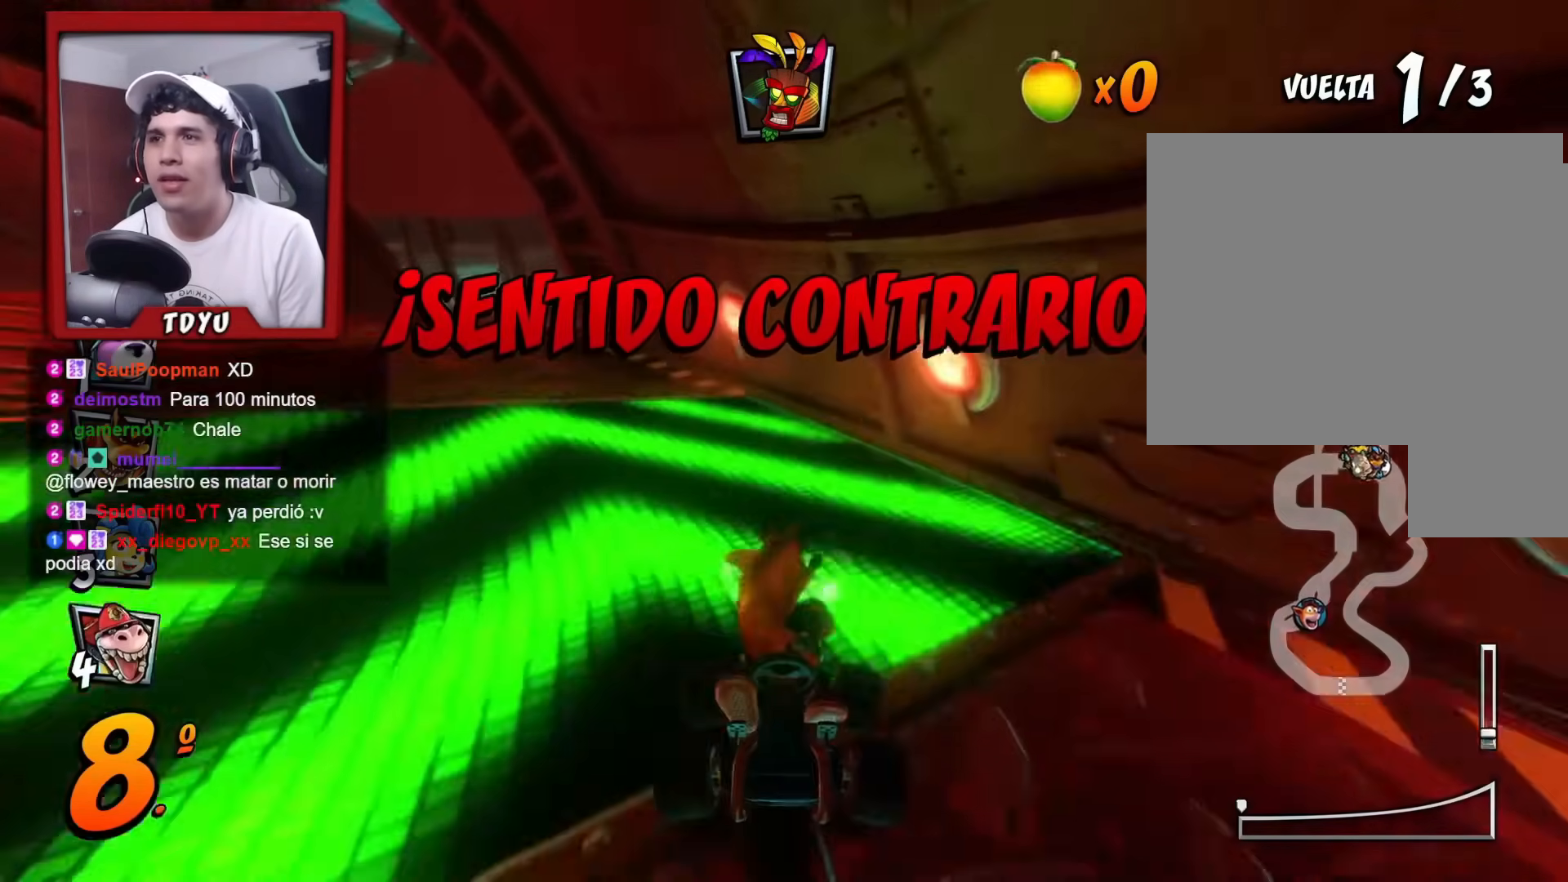
{"buttons": ["SQUARE", "R1", "DPAD_DOWN", "DPAD_RIGHT"], "left_stick": "center", "events": [[34, "DPAD_RIGHT", "down"], [50, "DPAD_DOWN", "down"], [67, "R1", "down"], [84, "SQUARE", "down"], [217, "R1", "up"], [301, "R1", "down"], [417, "R1", "up"], [484, "R1", "down"]]}
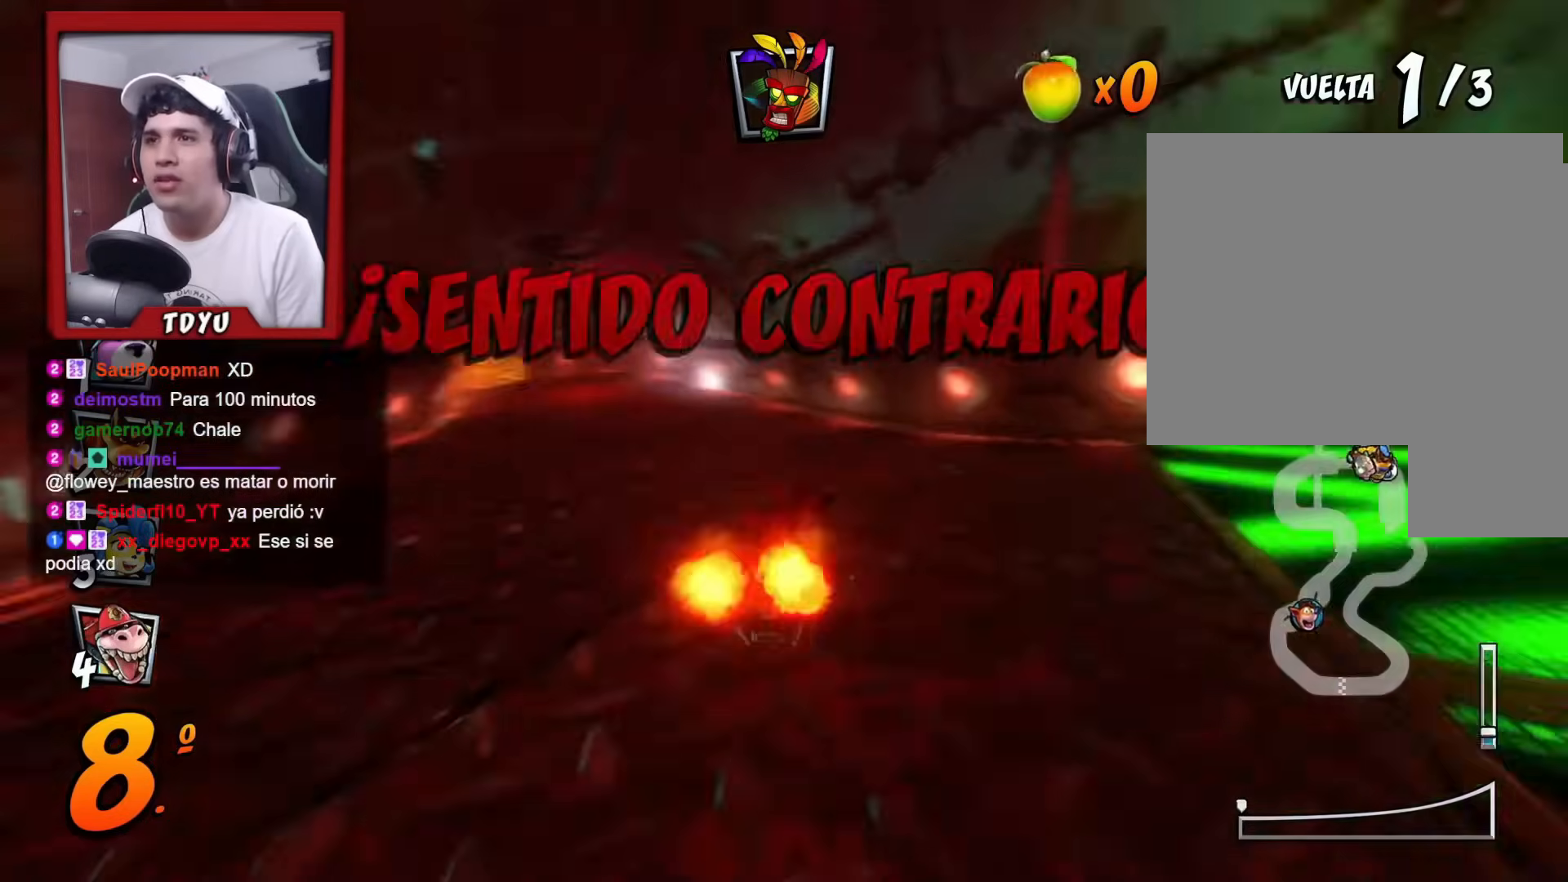
{"buttons": ["SQUARE", "R1", "DPAD_DOWN", "DPAD_RIGHT"], "left_stick": "center", "events": [[67, "R1", "up"], [150, "R1", "down"], [250, "R1", "up"], [317, "R1", "down"], [417, "R1", "up"], [484, "R1", "down"]]}
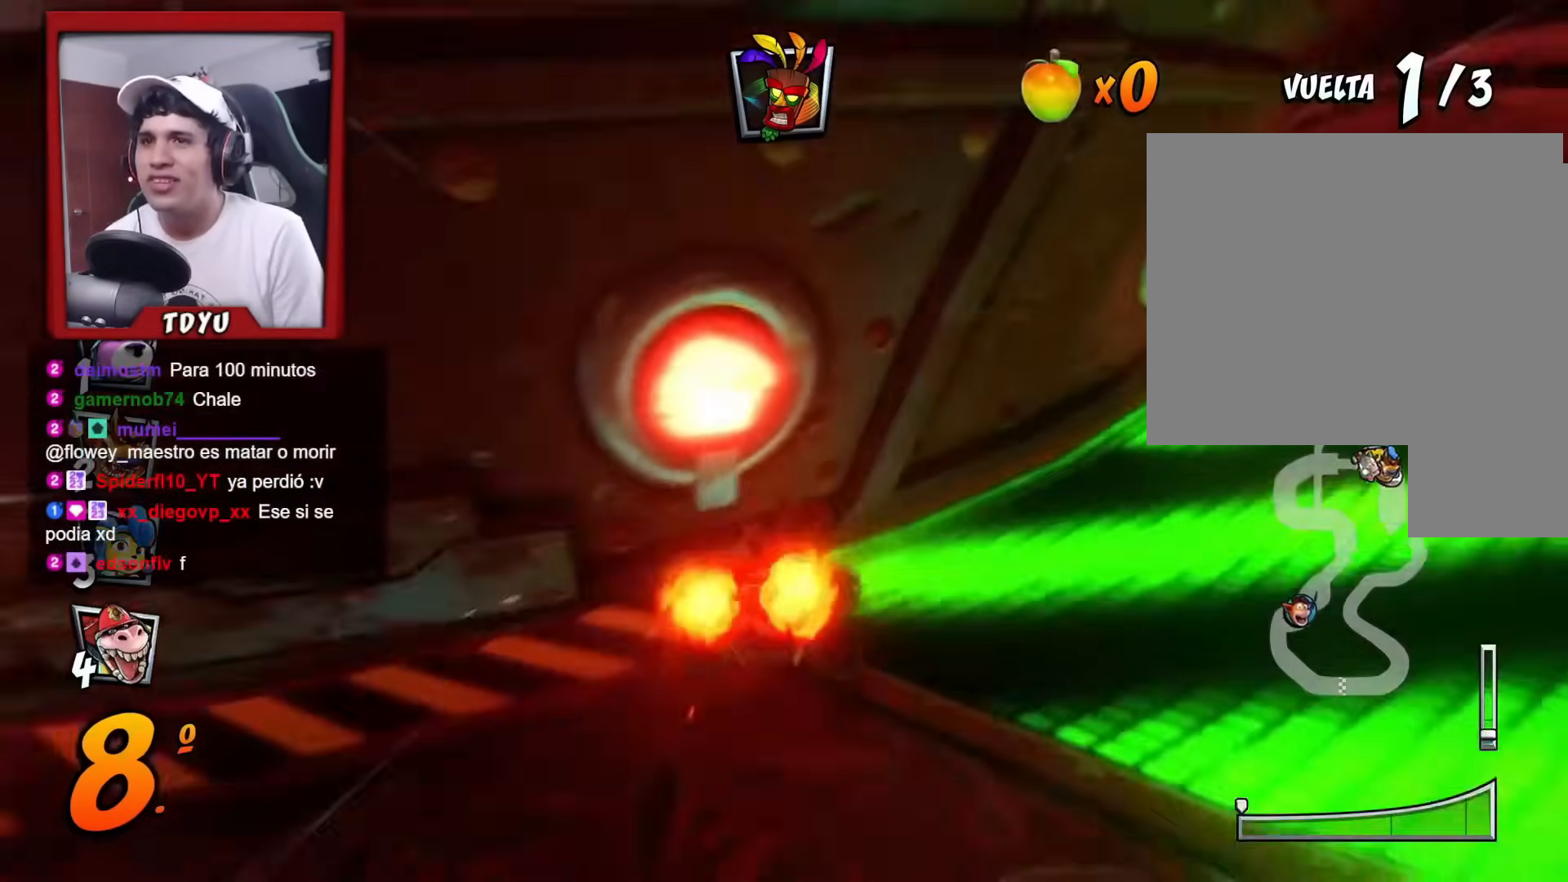
{"buttons": ["DPAD_DOWN", "DPAD_LEFT"], "left_stick": "center", "events": [[100, "R1", "up"], [201, "SQUARE", "up"], [234, "DPAD_DOWN", "up"], [317, "DPAD_RIGHT", "up"], [401, "DPAD_LEFT", "down"], [451, "DPAD_DOWN", "down"]]}
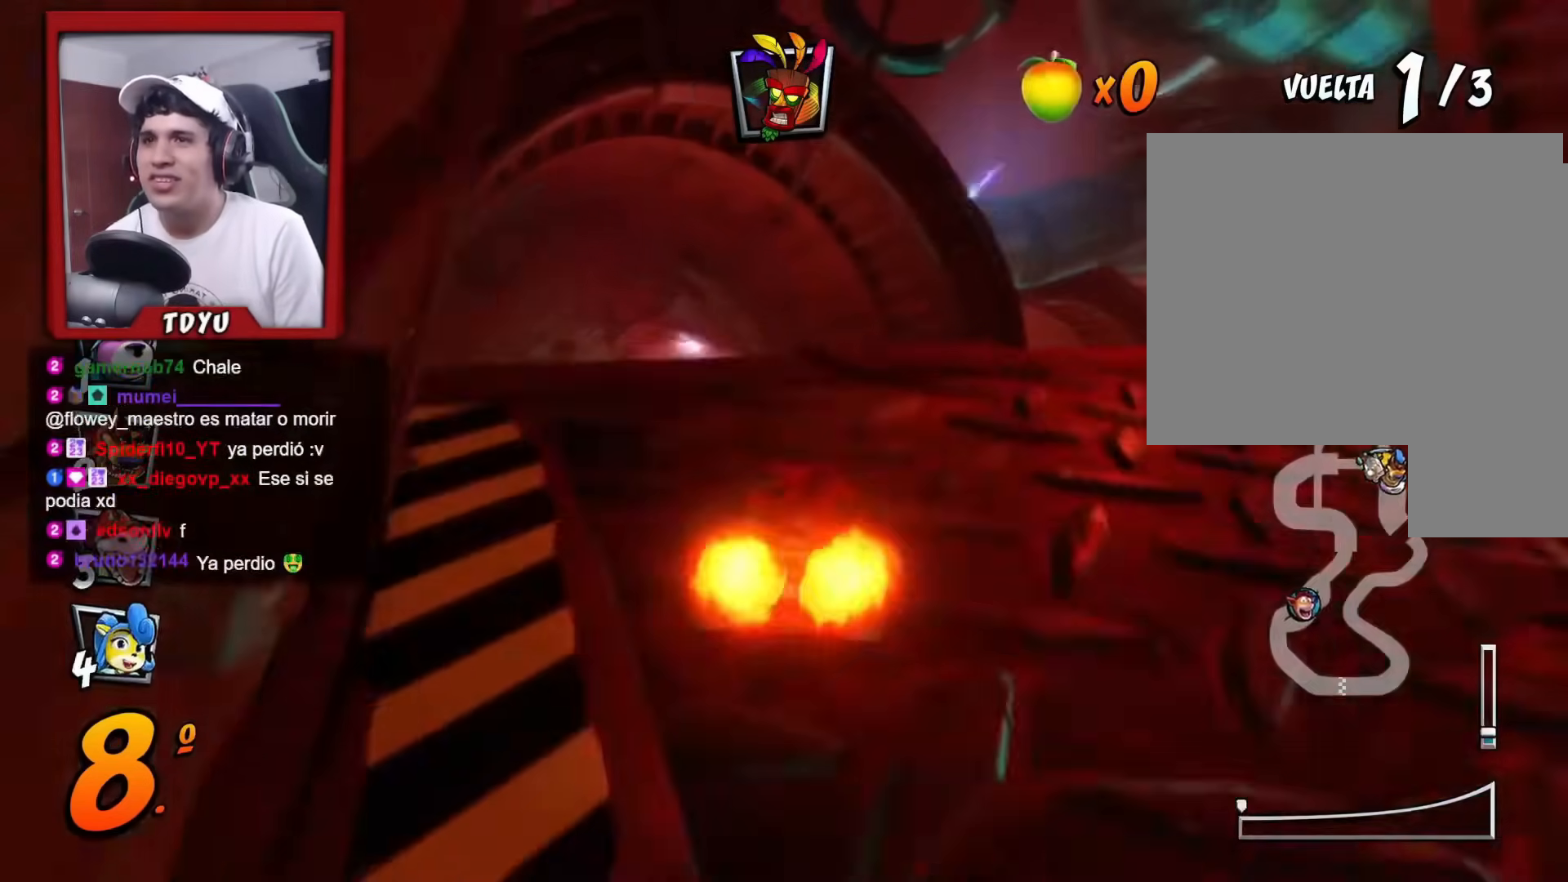
{"buttons": ["R1", "DPAD_LEFT"], "left_stick": "center", "events": [[67, "DPAD_DOWN", "up"], [83, "R1", "down"], [183, "DPAD_LEFT", "up"], [367, "DPAD_LEFT", "down"]]}
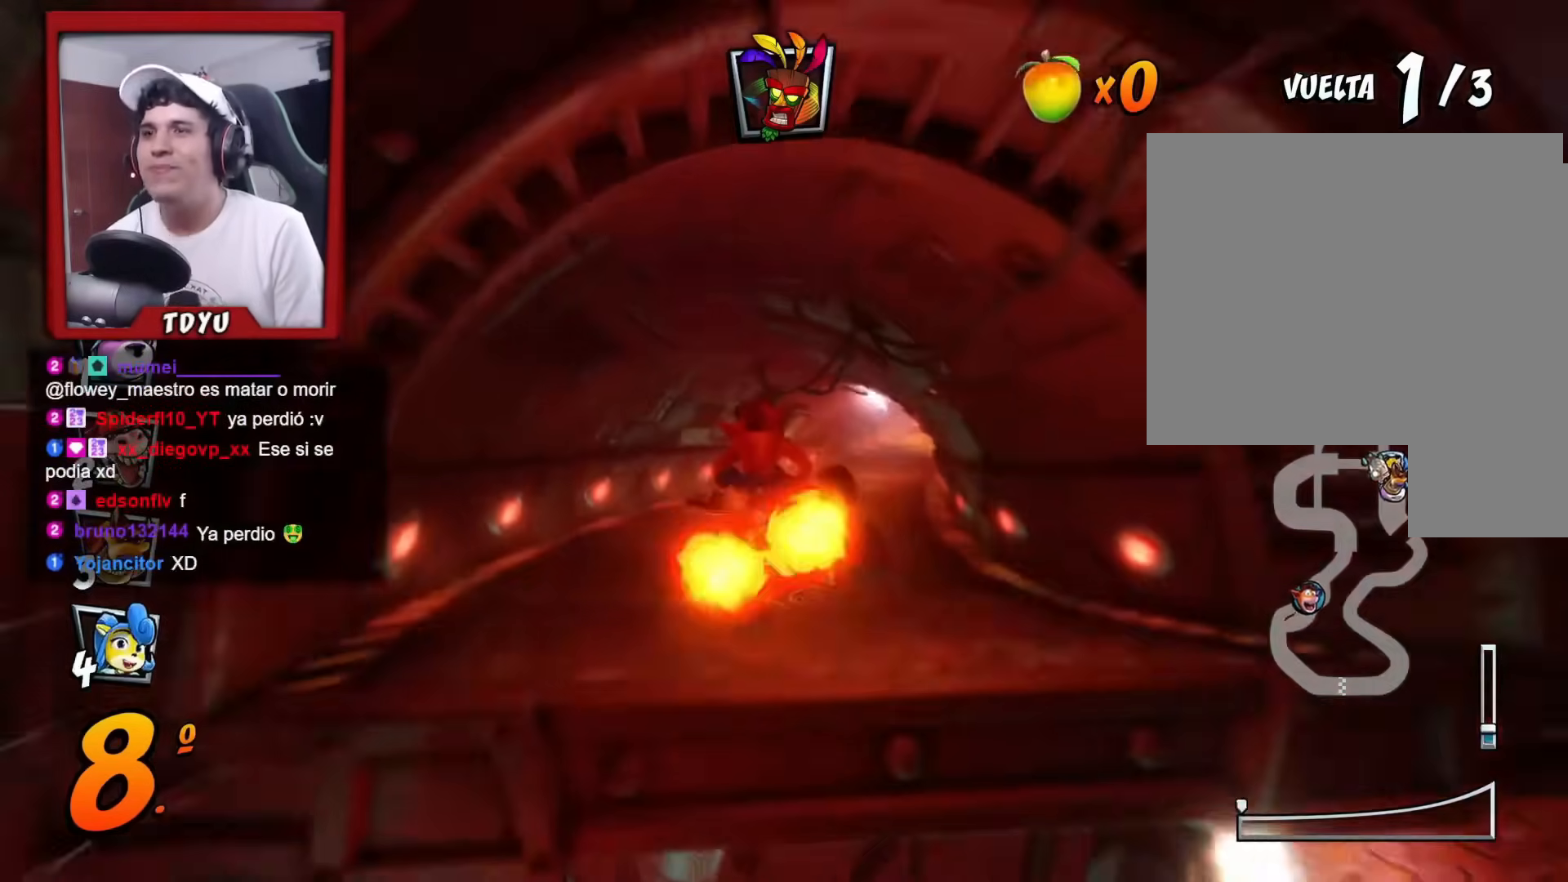
{"buttons": ["R1", "DPAD_RIGHT"], "left_stick": "center"}
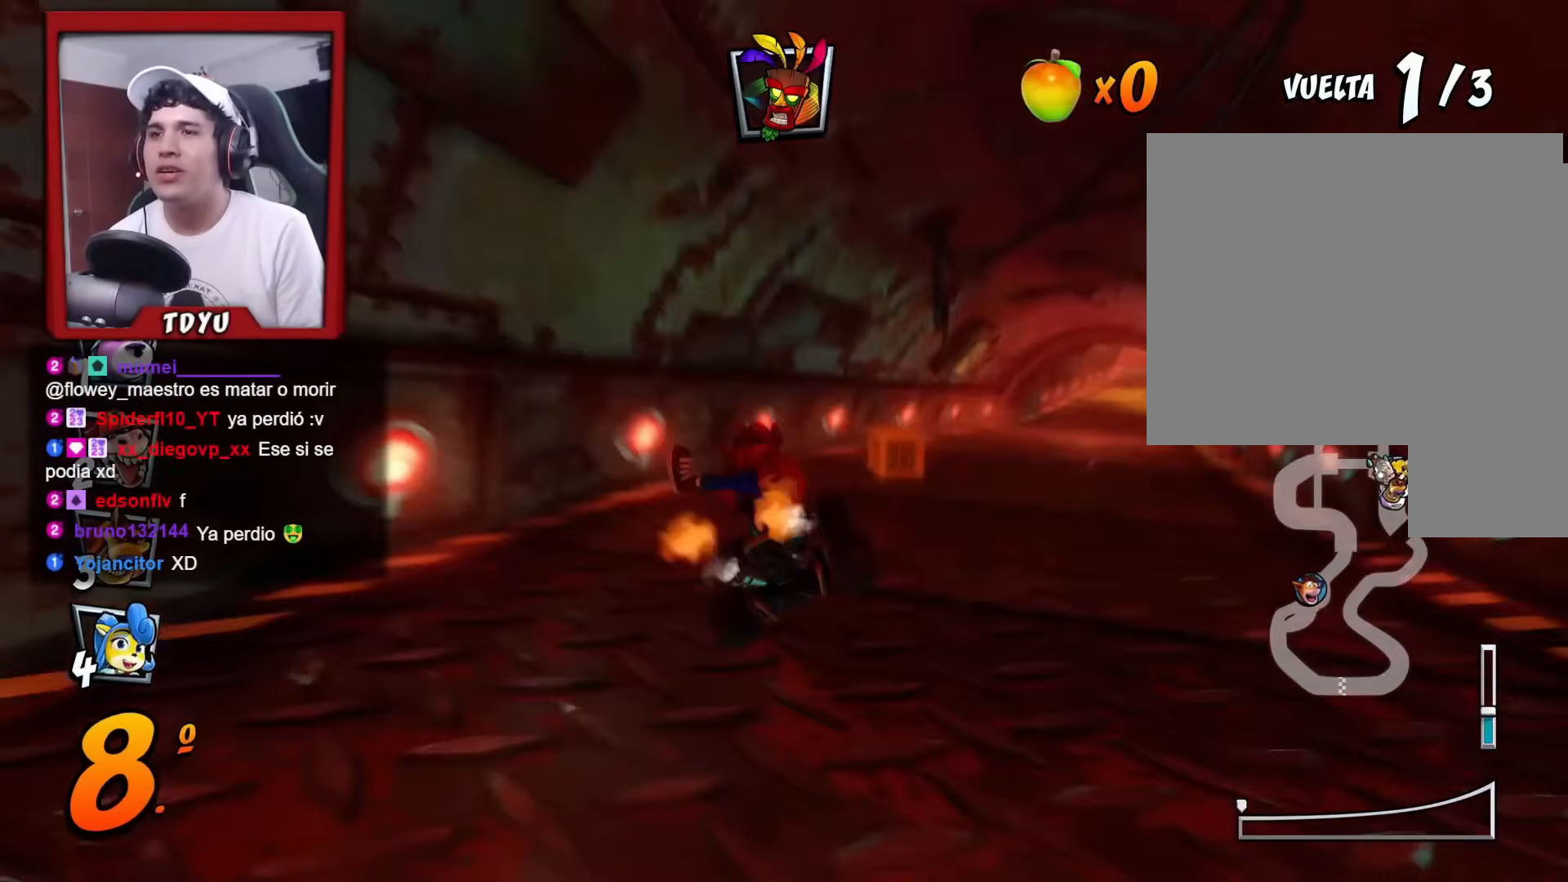
{"buttons": ["R1"], "left_stick": "center", "events": [[501, "DPAD_RIGHT", "up"]]}
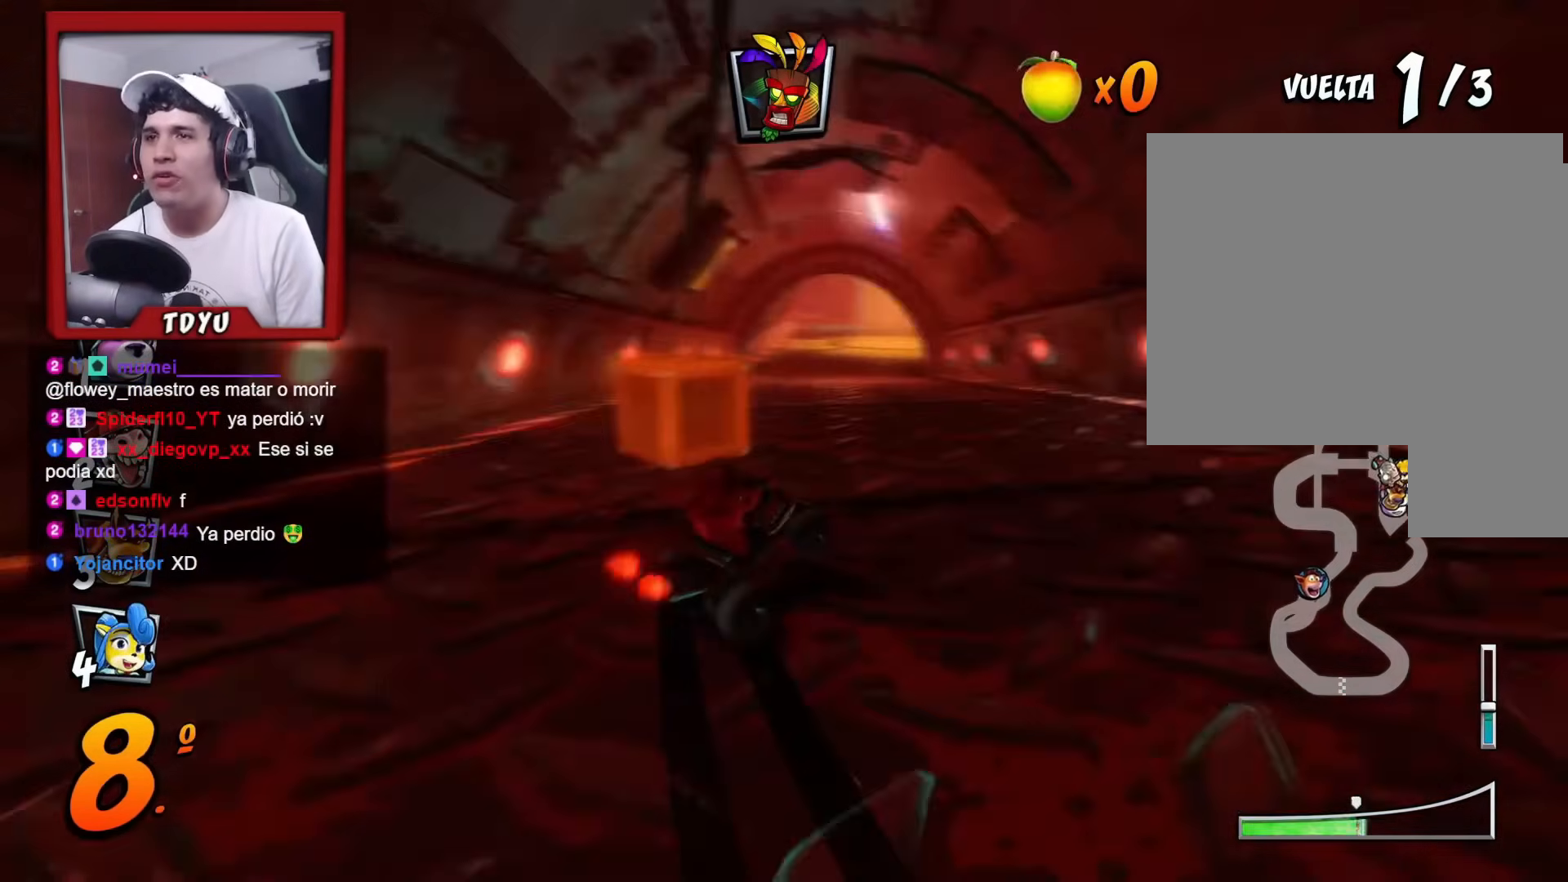
{"buttons": [], "left_stick": "center", "events": [[33, "DPAD_LEFT", "down"], [350, "L1", "down"], [400, "DPAD_UP", "down"], [417, "DPAD_LEFT", "up"], [417, "DPAD_UP", "up"], [483, "L1", "up"], [483, "R1", "up"]]}
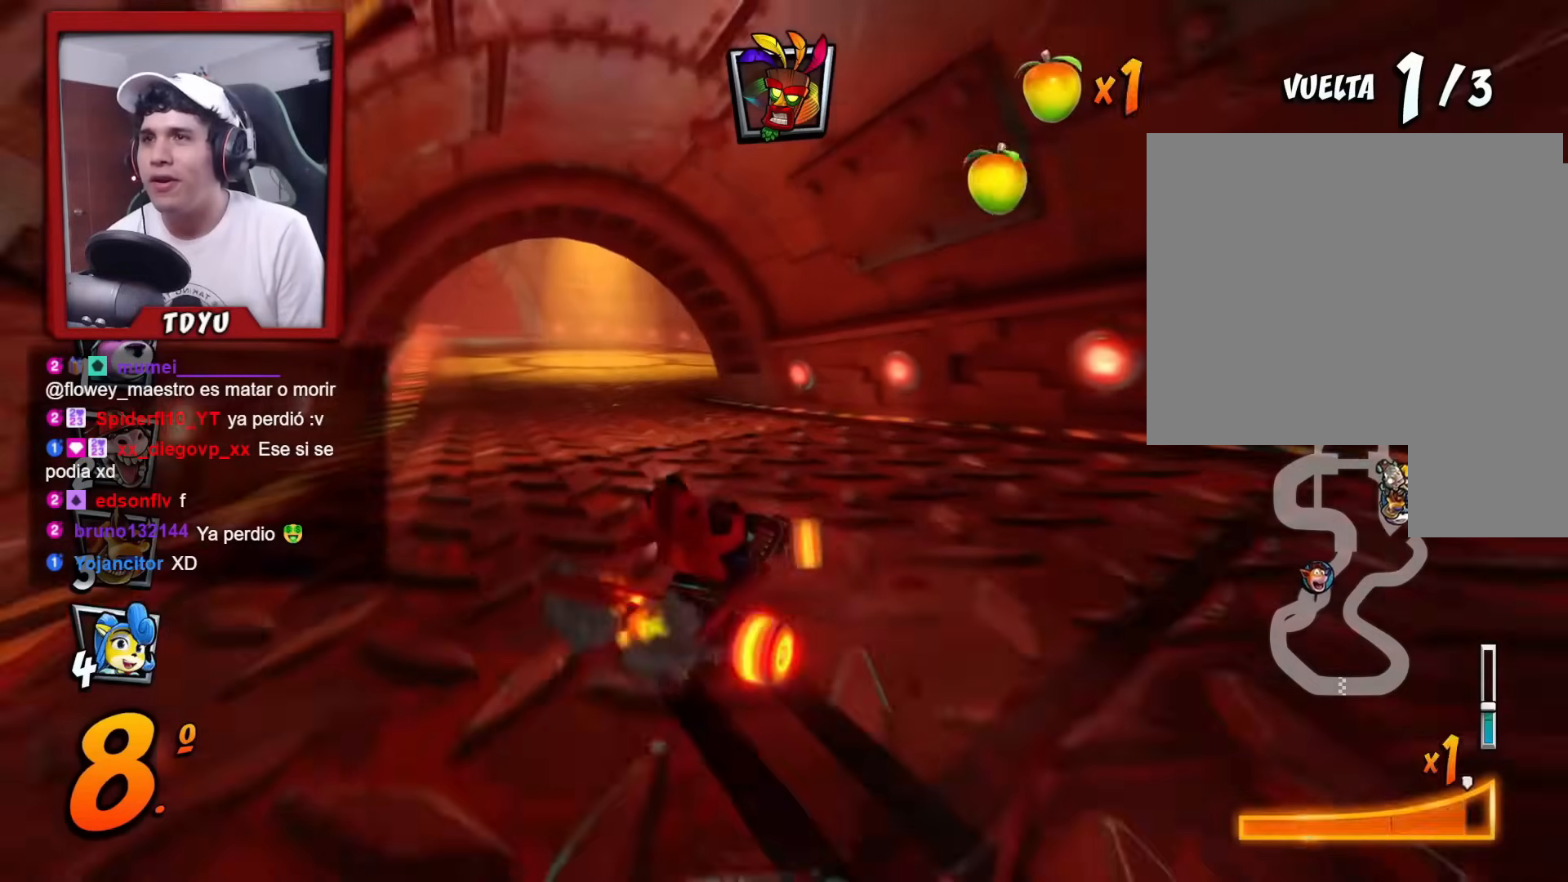
{"buttons": ["R1", "DPAD_LEFT"], "left_stick": "center", "events": [[50, "R1", "down"], [150, "DPAD_RIGHT", "down"], [317, "DPAD_LEFT", "down"], [317, "DPAD_RIGHT", "up"]]}
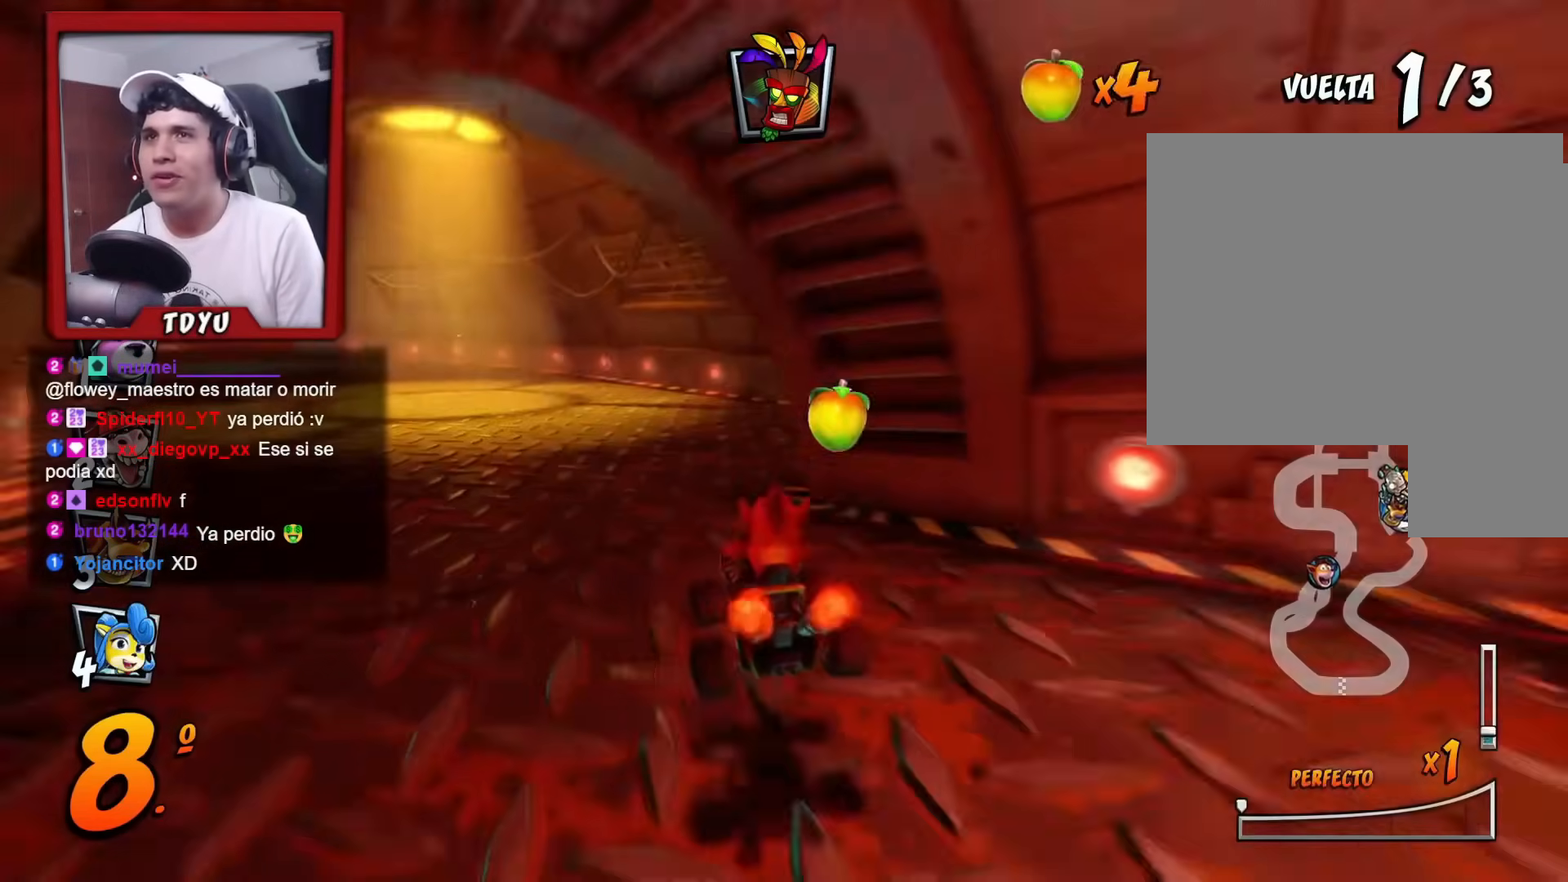
{"buttons": ["R1", "DPAD_RIGHT"], "left_stick": "center"}
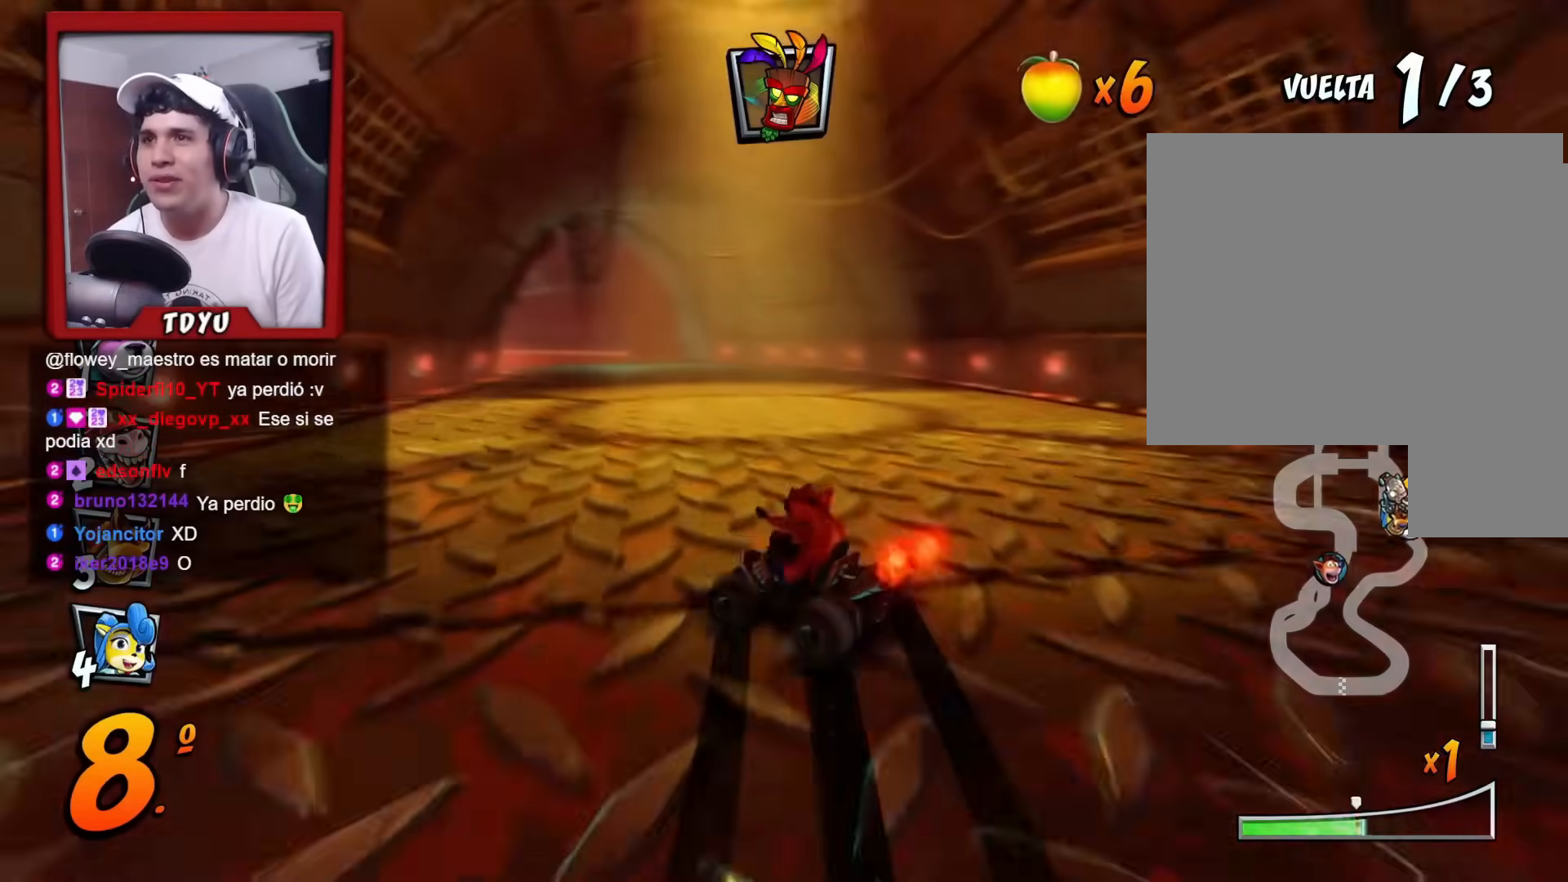
{"buttons": ["L1", "R1", "DPAD_RIGHT"], "left_stick": "center", "events": [[384, "L1", "down"]]}
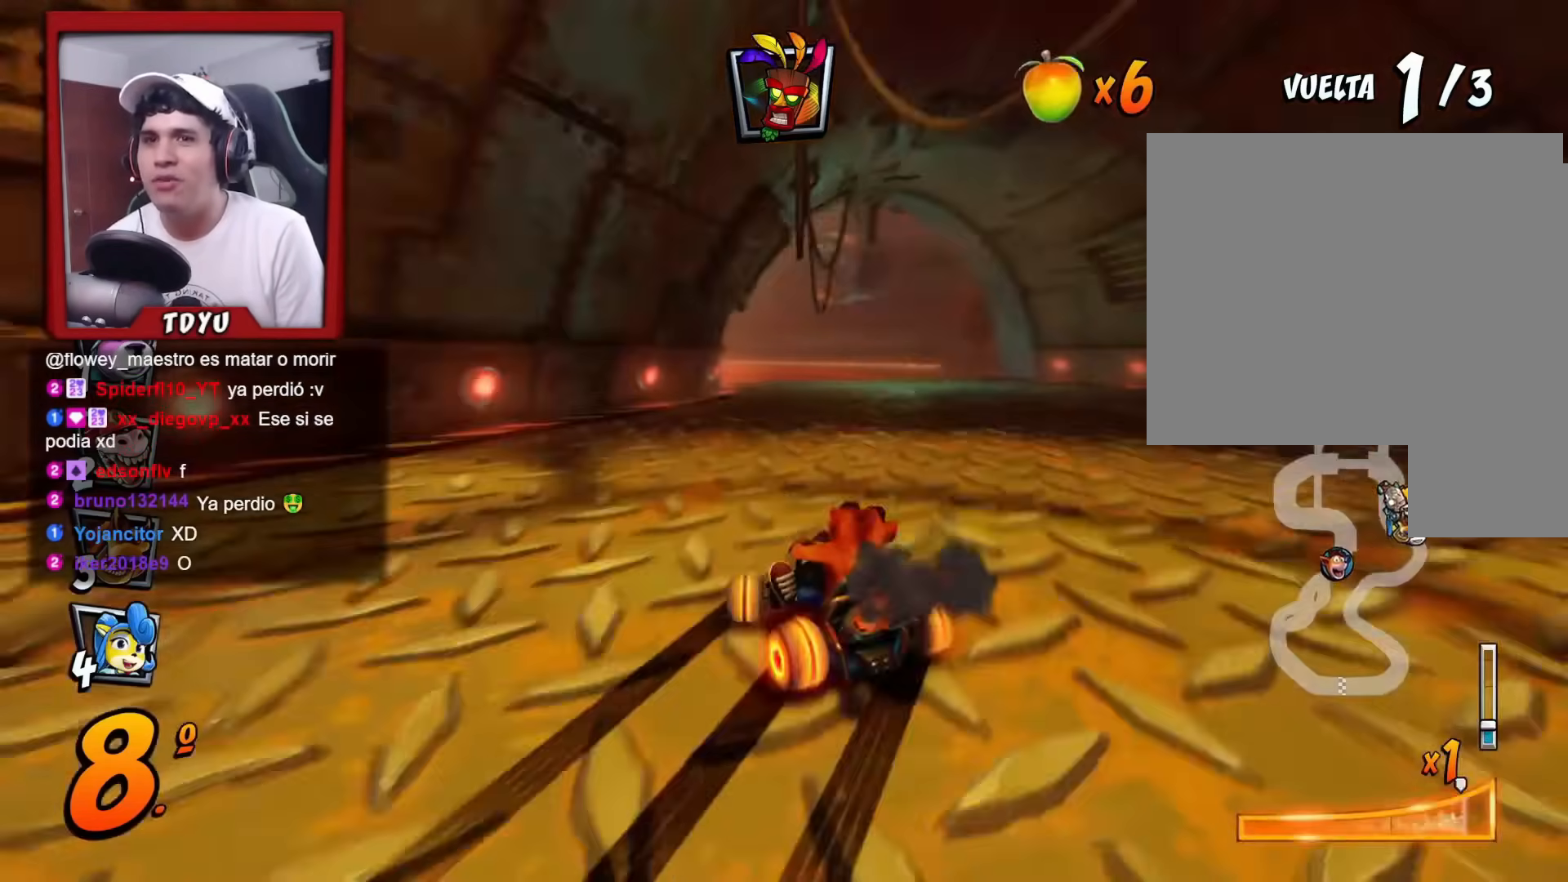
{"buttons": ["R1", "DPAD_RIGHT"], "left_stick": "center", "events": [[50, "L1", "up"], [83, "DPAD_RIGHT", "up"], [183, "DPAD_RIGHT", "down"]]}
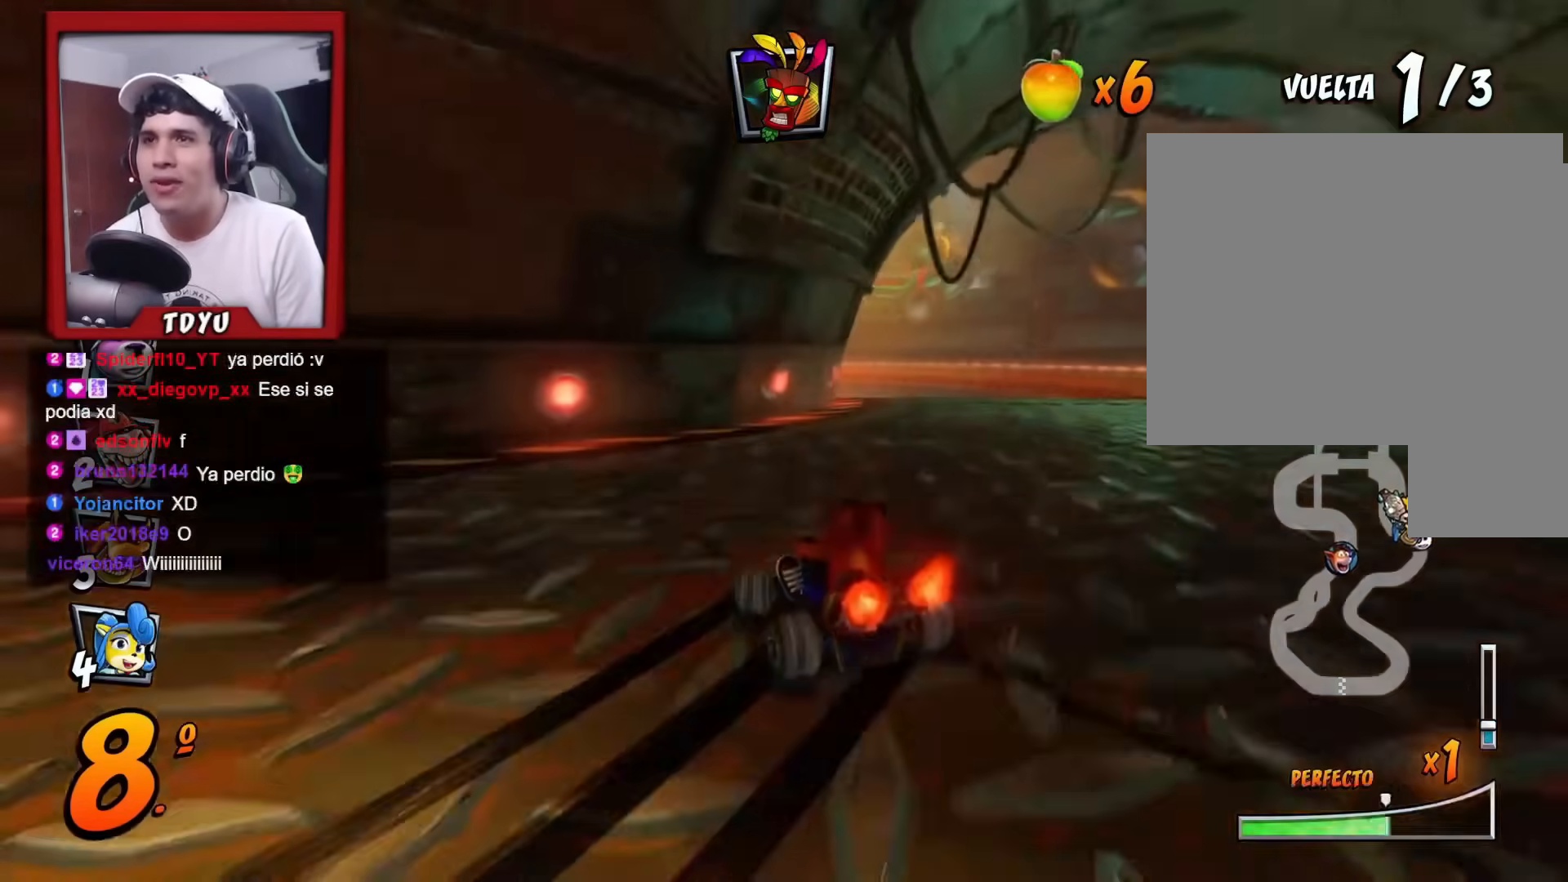
{"buttons": ["R1"], "left_stick": "center", "events": [[217, "L1", "down"], [334, "DPAD_RIGHT", "up"], [367, "L1", "up"]]}
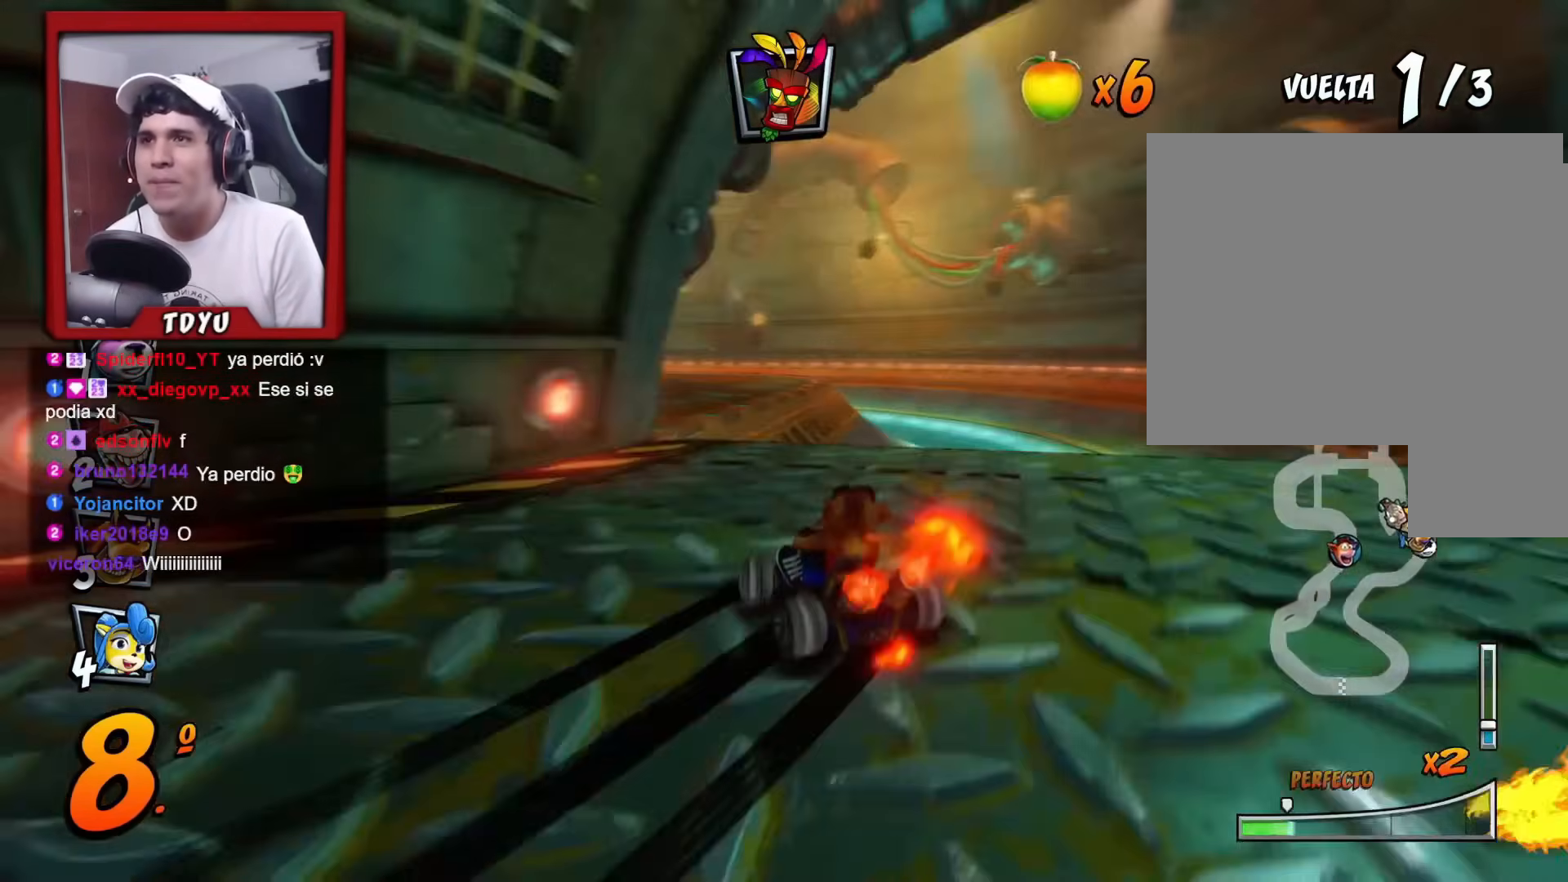
{"buttons": ["R1", "DPAD_LEFT"], "left_stick": "center", "events": [[16, "DPAD_LEFT", "down"], [200, "DPAD_LEFT", "up"], [350, "DPAD_LEFT", "down"]]}
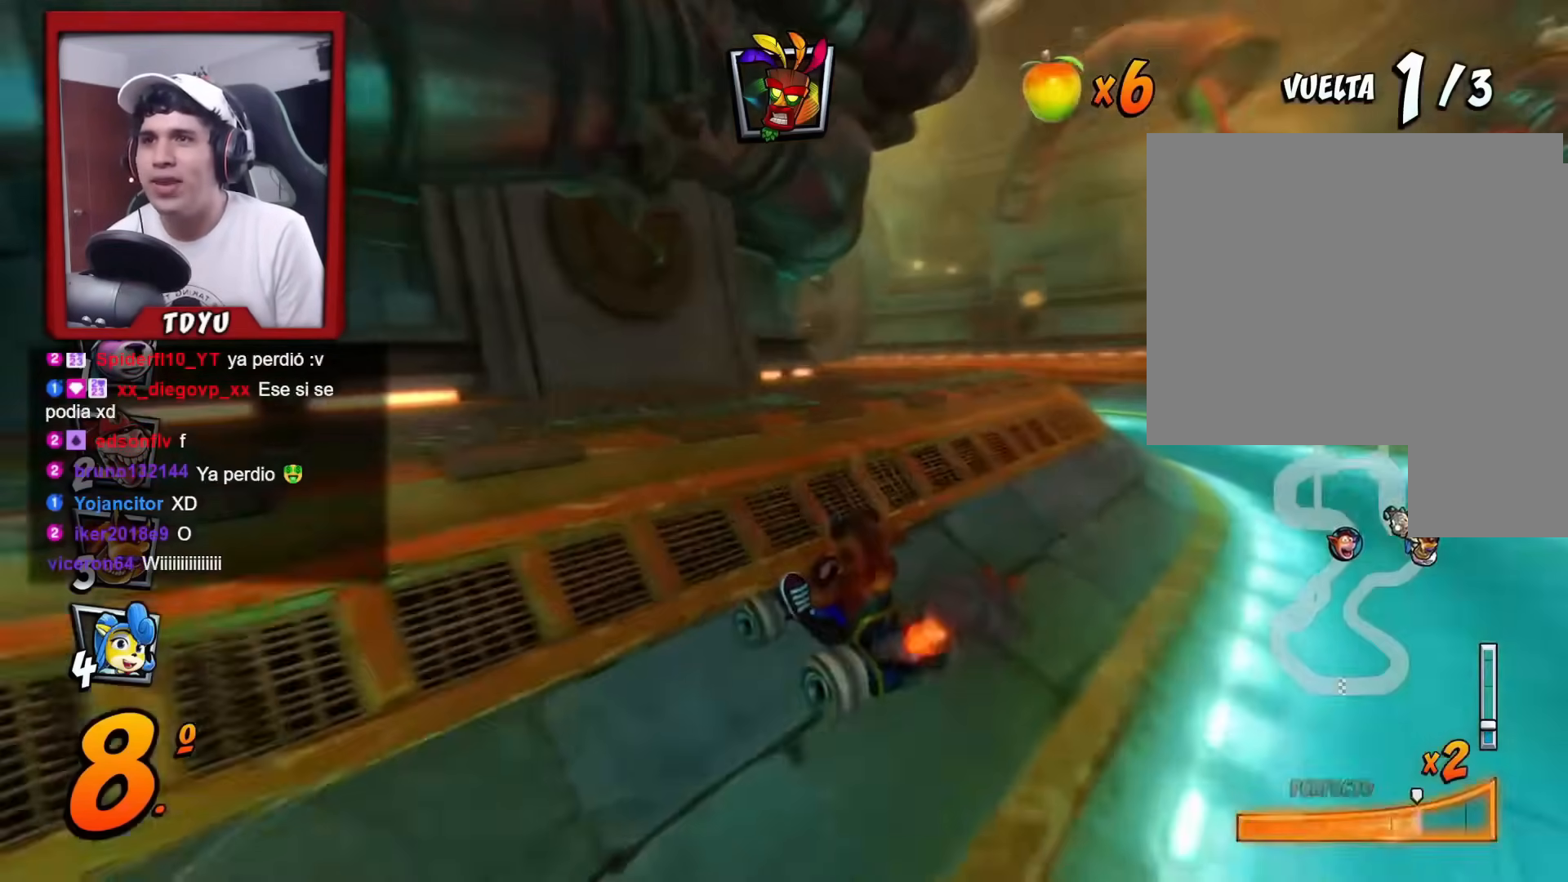
{"buttons": ["R1", "DPAD_RIGHT"], "left_stick": "center", "events": [[34, "L1", "down"], [150, "DPAD_LEFT", "up"], [167, "L1", "up"], [234, "R1", "up"], [284, "DPAD_RIGHT", "down"], [367, "R1", "down"]]}
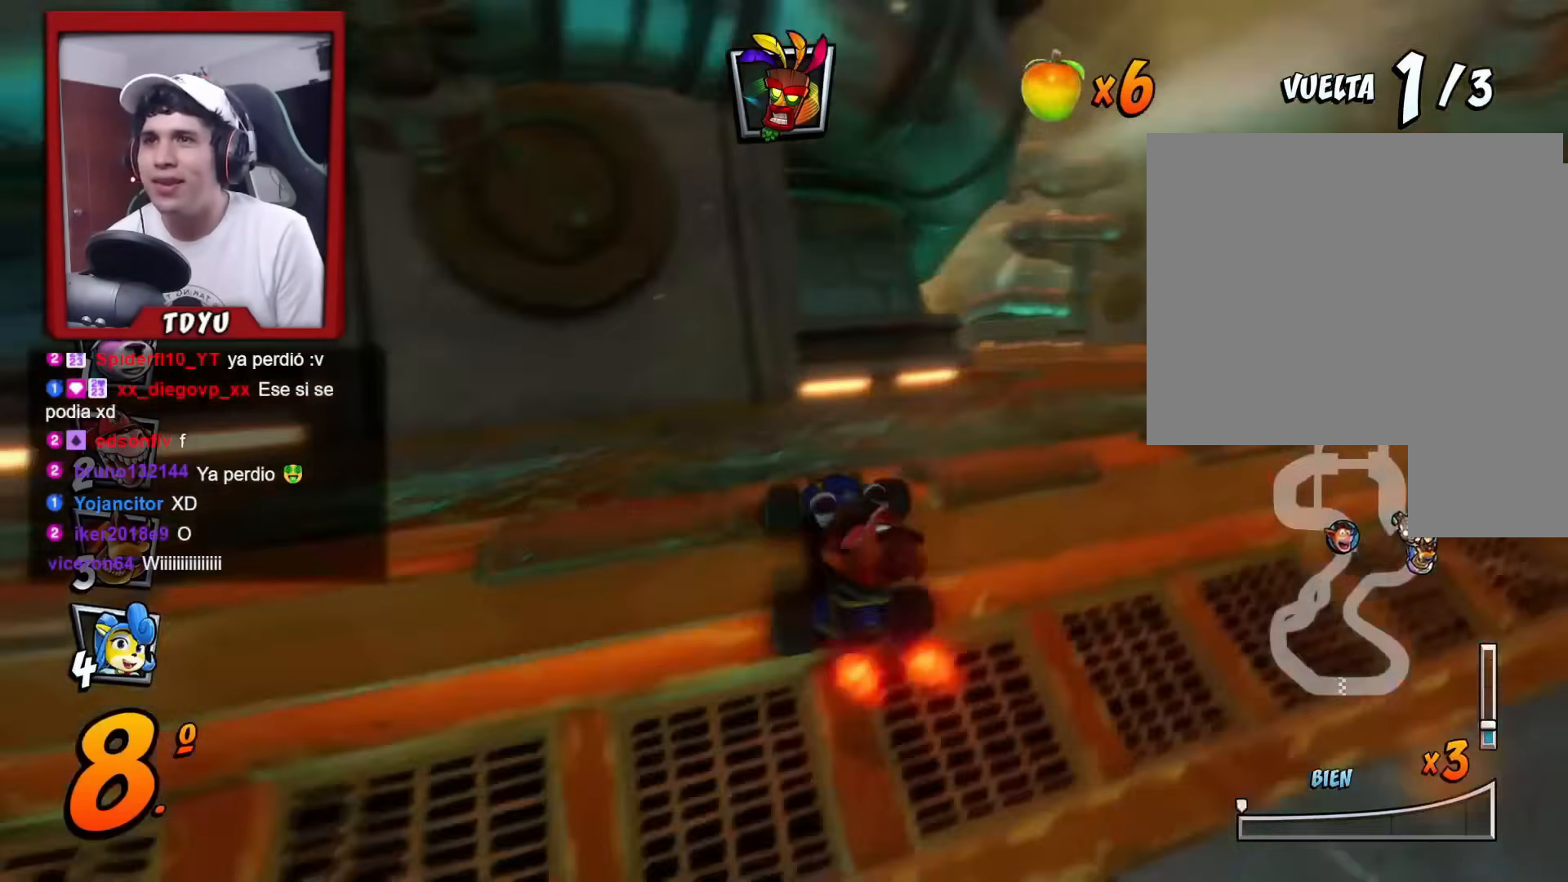
{"buttons": ["R1", "DPAD_LEFT"], "left_stick": "center", "events": [[133, "DPAD_RIGHT", "up"], [400, "DPAD_LEFT", "down"]]}
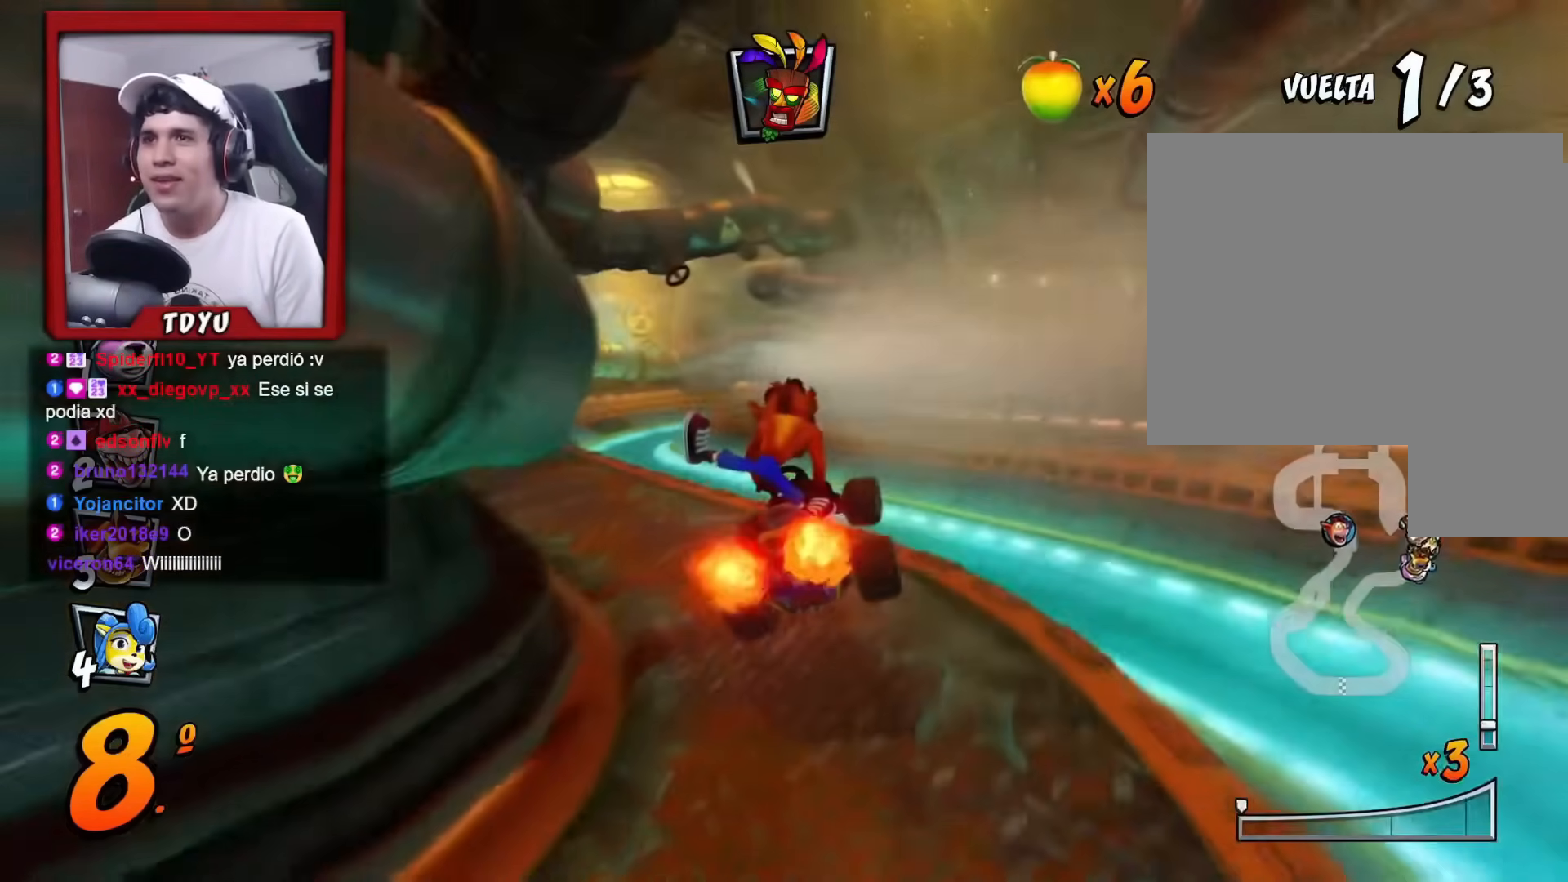
{"buttons": ["R1", "DPAD_LEFT"], "left_stick": "center", "events": [[134, "DPAD_LEFT", "up"], [217, "DPAD_RIGHT", "down"], [451, "DPAD_LEFT", "down"], [451, "DPAD_RIGHT", "up"], [451, "DPAD_UP", "down"], [467, "DPAD_UP", "up"]]}
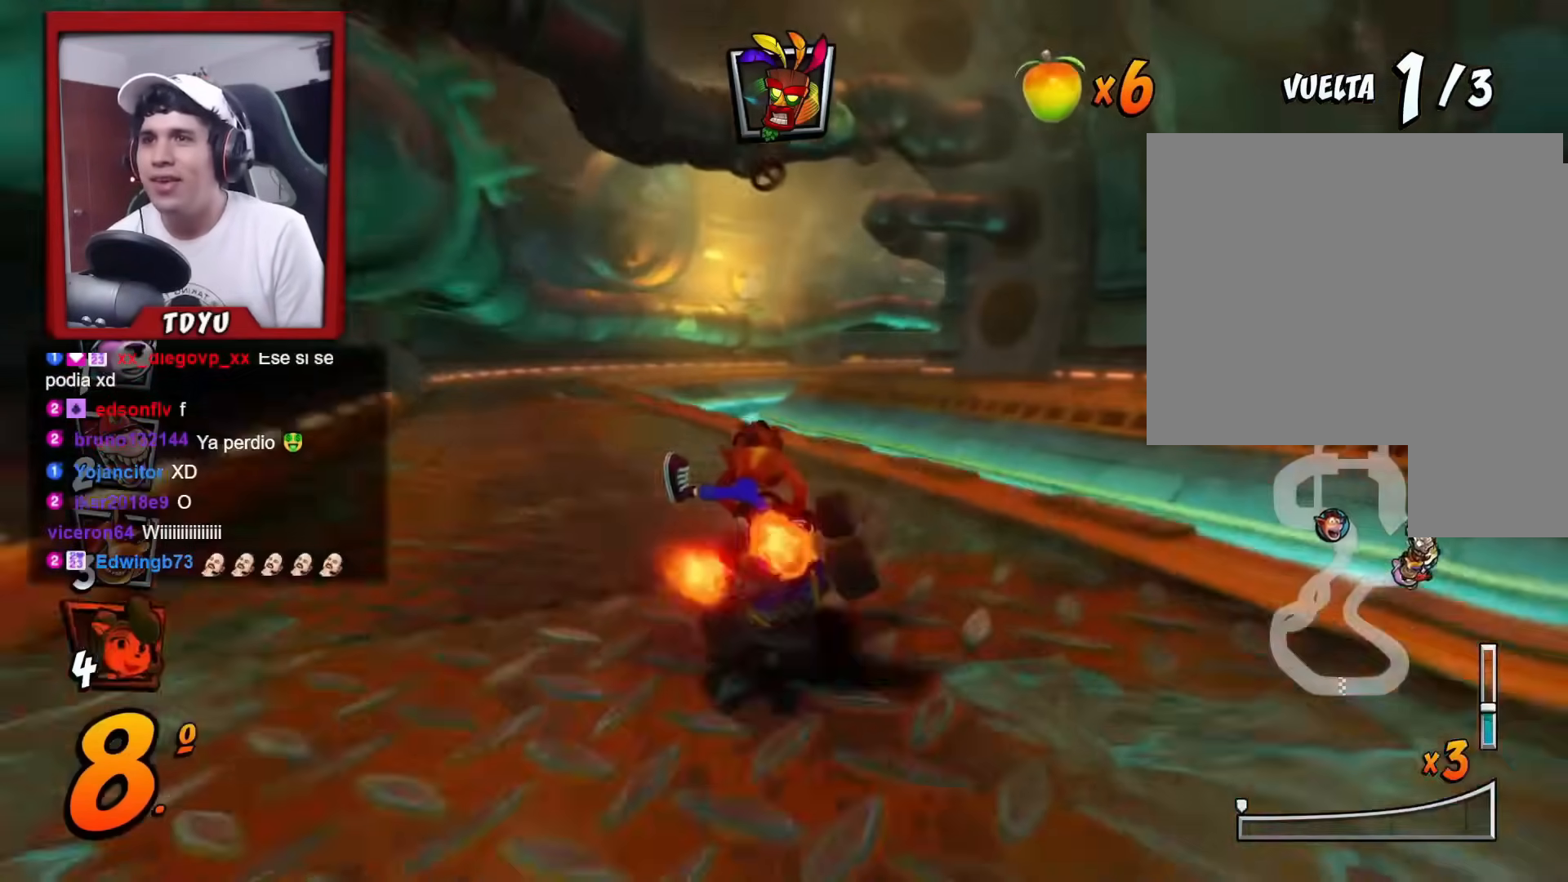
{"buttons": ["R1", "DPAD_LEFT"], "left_stick": "center", "events": []}
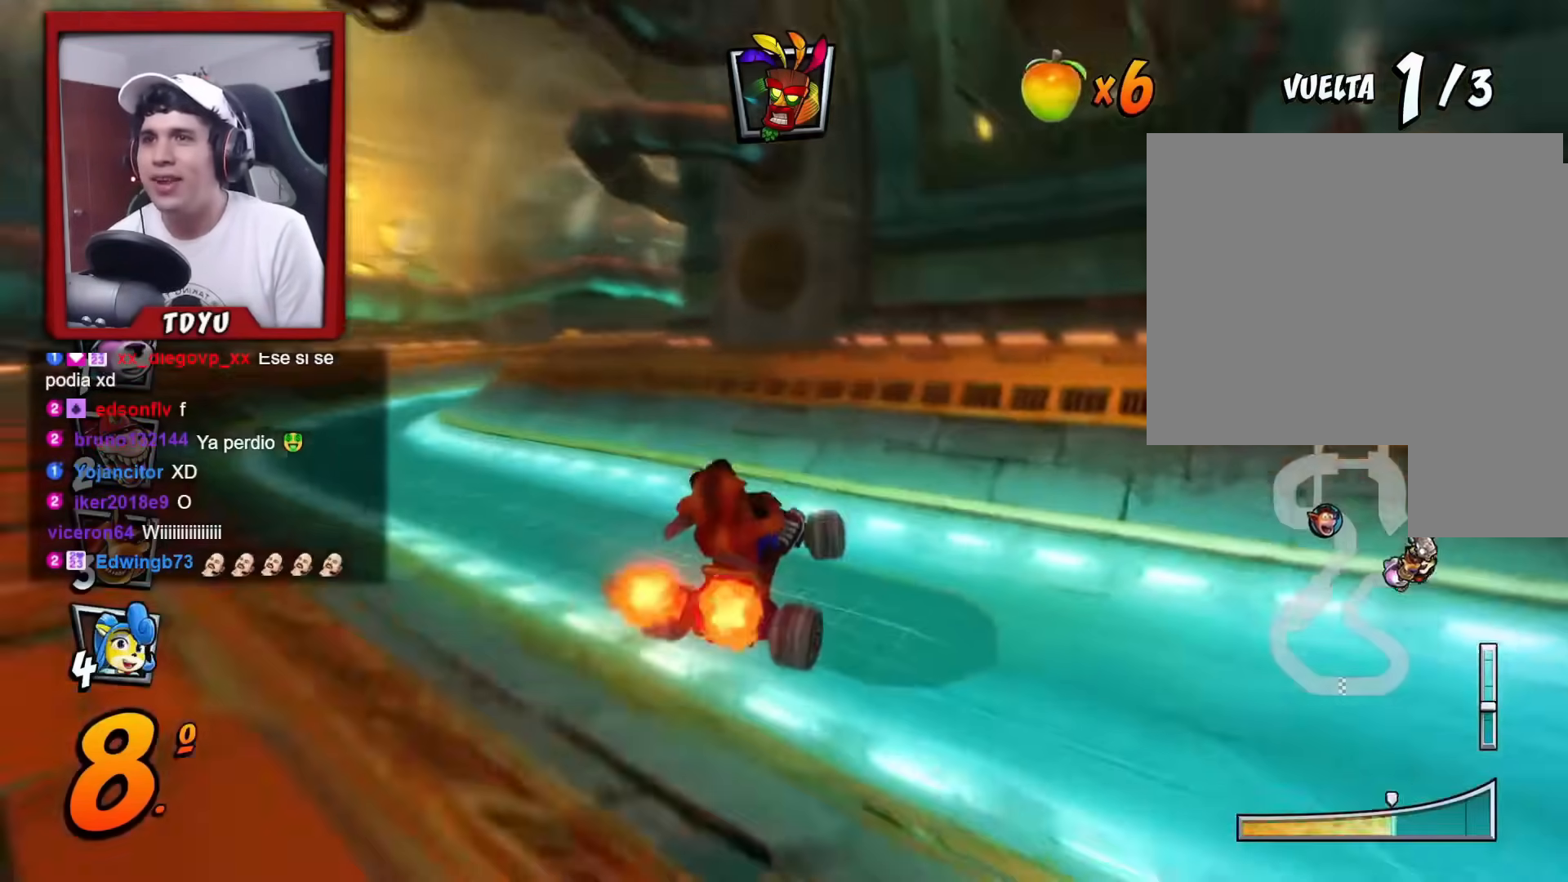
{"buttons": ["DPAD_LEFT"], "left_stick": "center", "events": [[150, "L1", "down"], [267, "DPAD_LEFT", "up"], [267, "R1", "up"], [284, "L1", "up"], [351, "R1", "down"], [351, "R2", "down"], [384, "DPAD_LEFT", "down"], [501, "R1", "up"], [501, "R2", "up"]]}